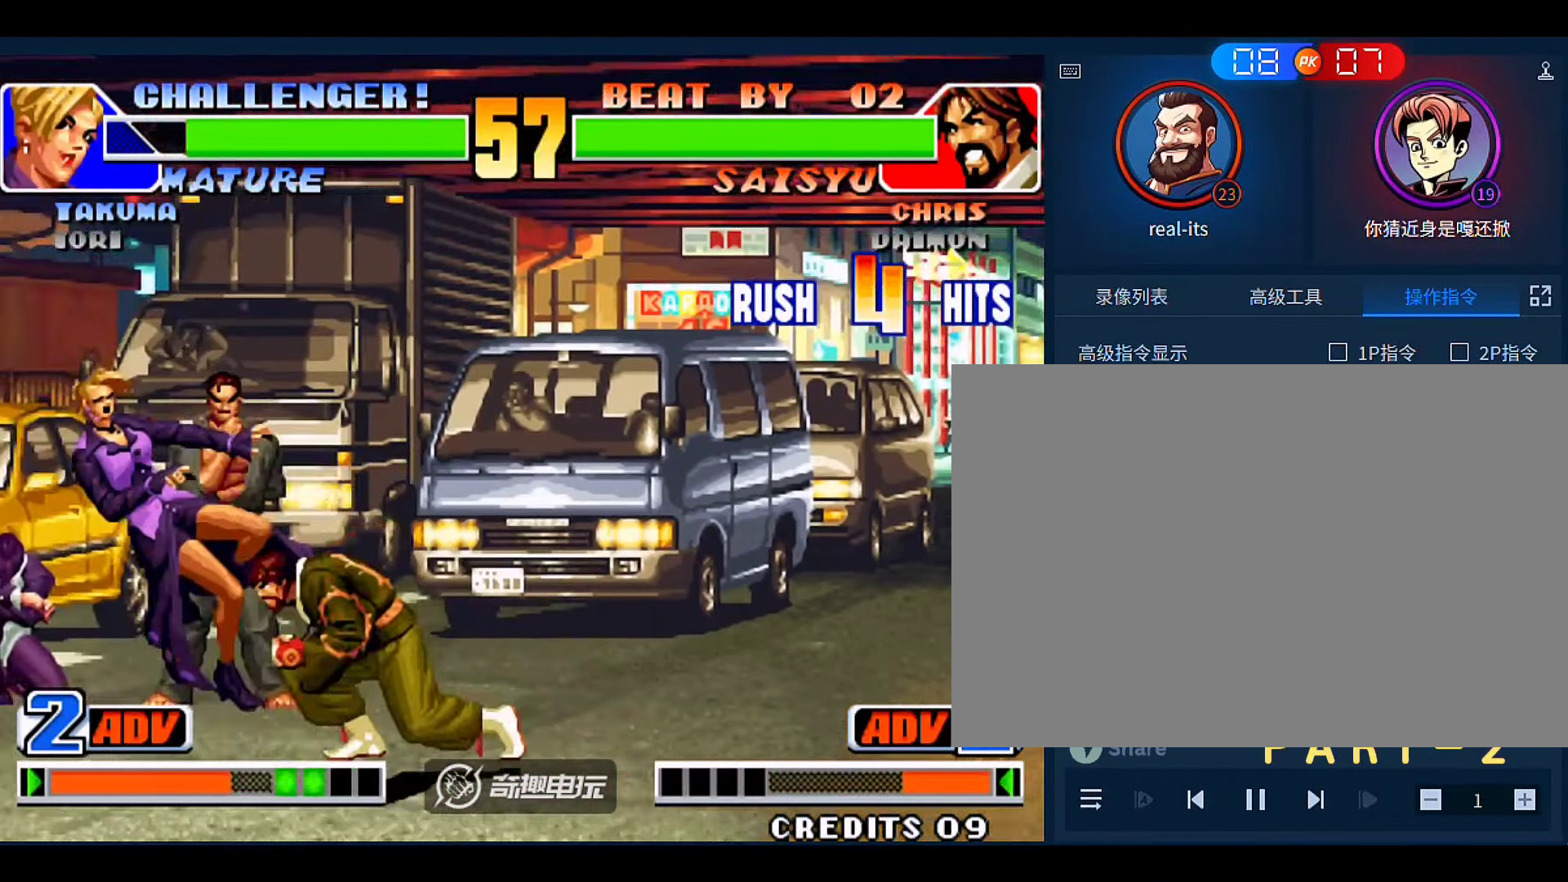
Gameplay with a controller (arcade stick); each line is a JSON object with the inputs held at the frame after it. "events" lists button and stick changes between this image and that frame as [ms after this image, input, new state], when the widget could be followed in between. Not read: L3 R3.
{"buttons": [], "left_stick": "left", "events": [[83, "C", "down"], [150, "C", "up"]]}
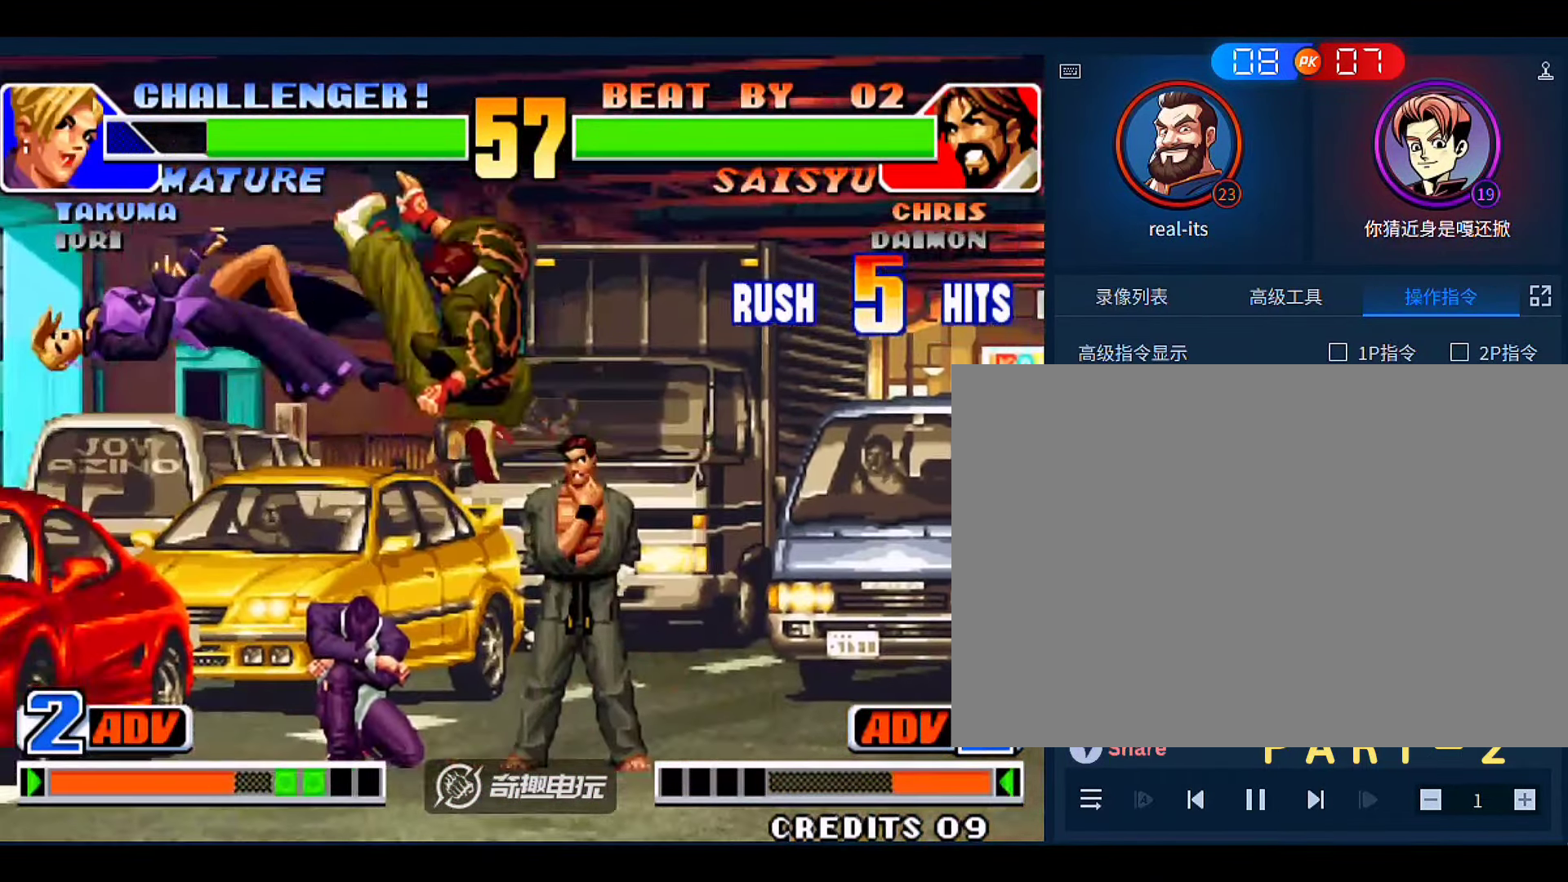
{"buttons": [], "left_stick": "left", "events": [[83, "A", "down"], [83, "B", "down"], [183, "A", "up"], [183, "B", "up"]]}
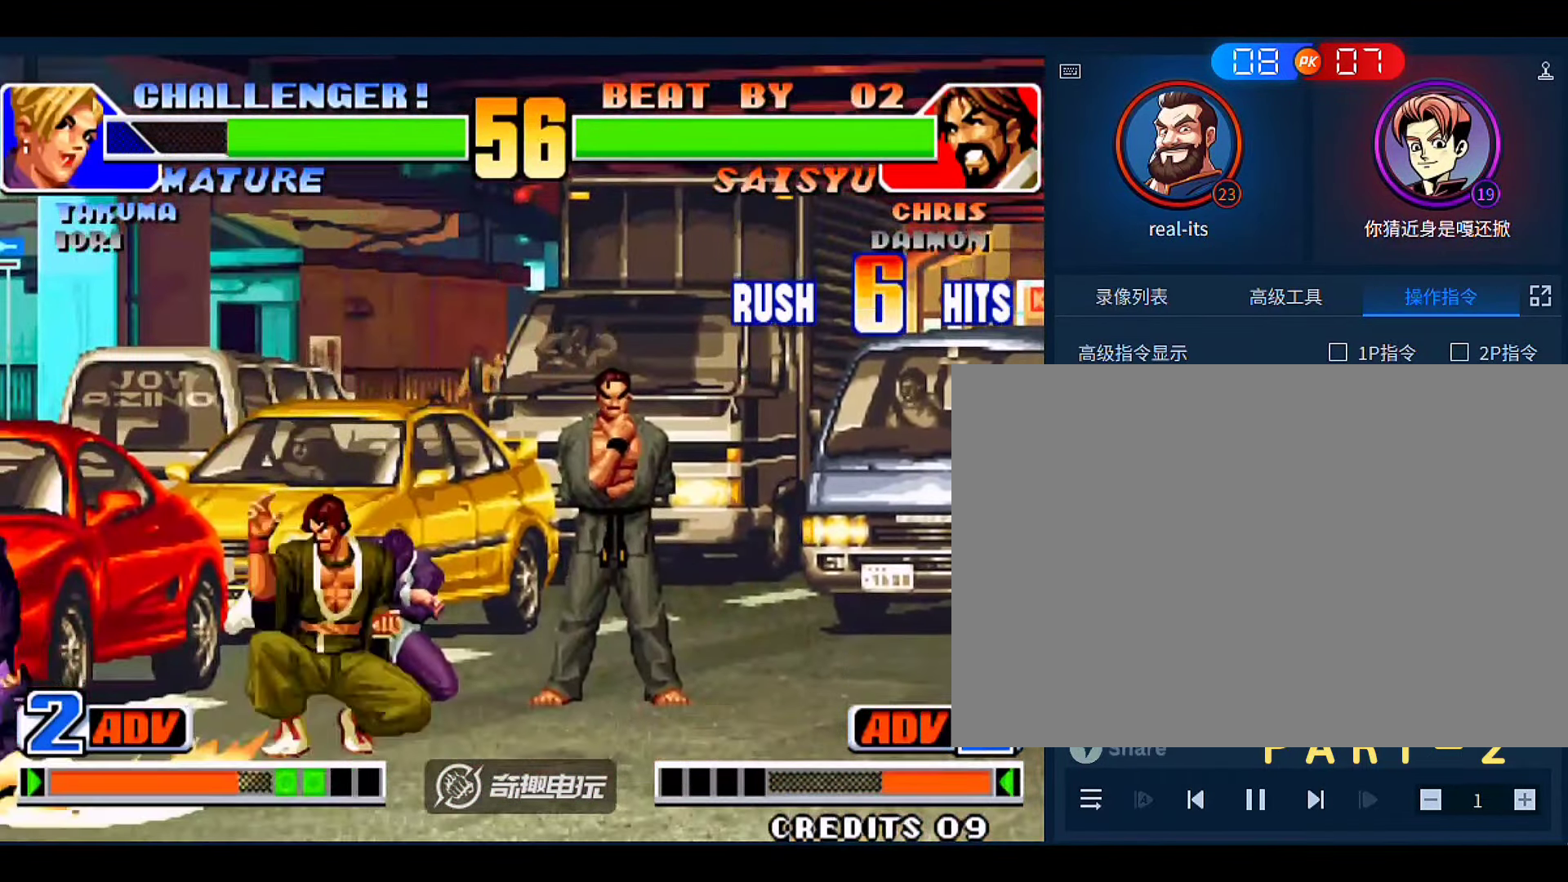
{"buttons": [], "left_stick": "left", "events": [[250, "left_stick", "center"], [350, "left_stick", "left"]]}
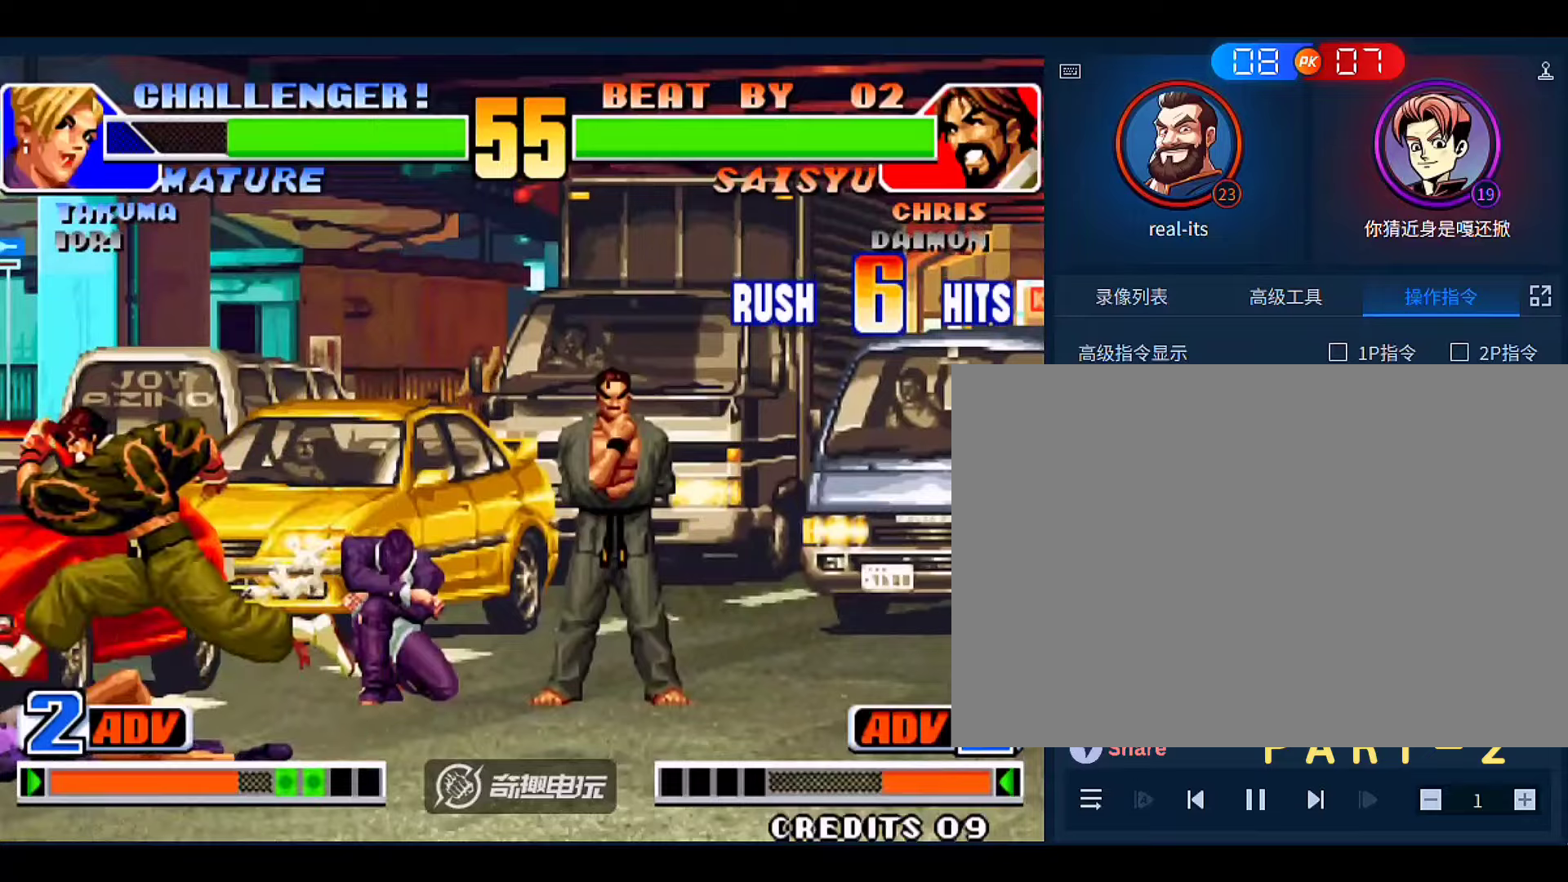
{"buttons": ["A", "B"], "left_stick": "right", "events": [[16, "left_stick", "center"], [283, "left_stick", "right"], [450, "A", "down"], [450, "B", "down"]]}
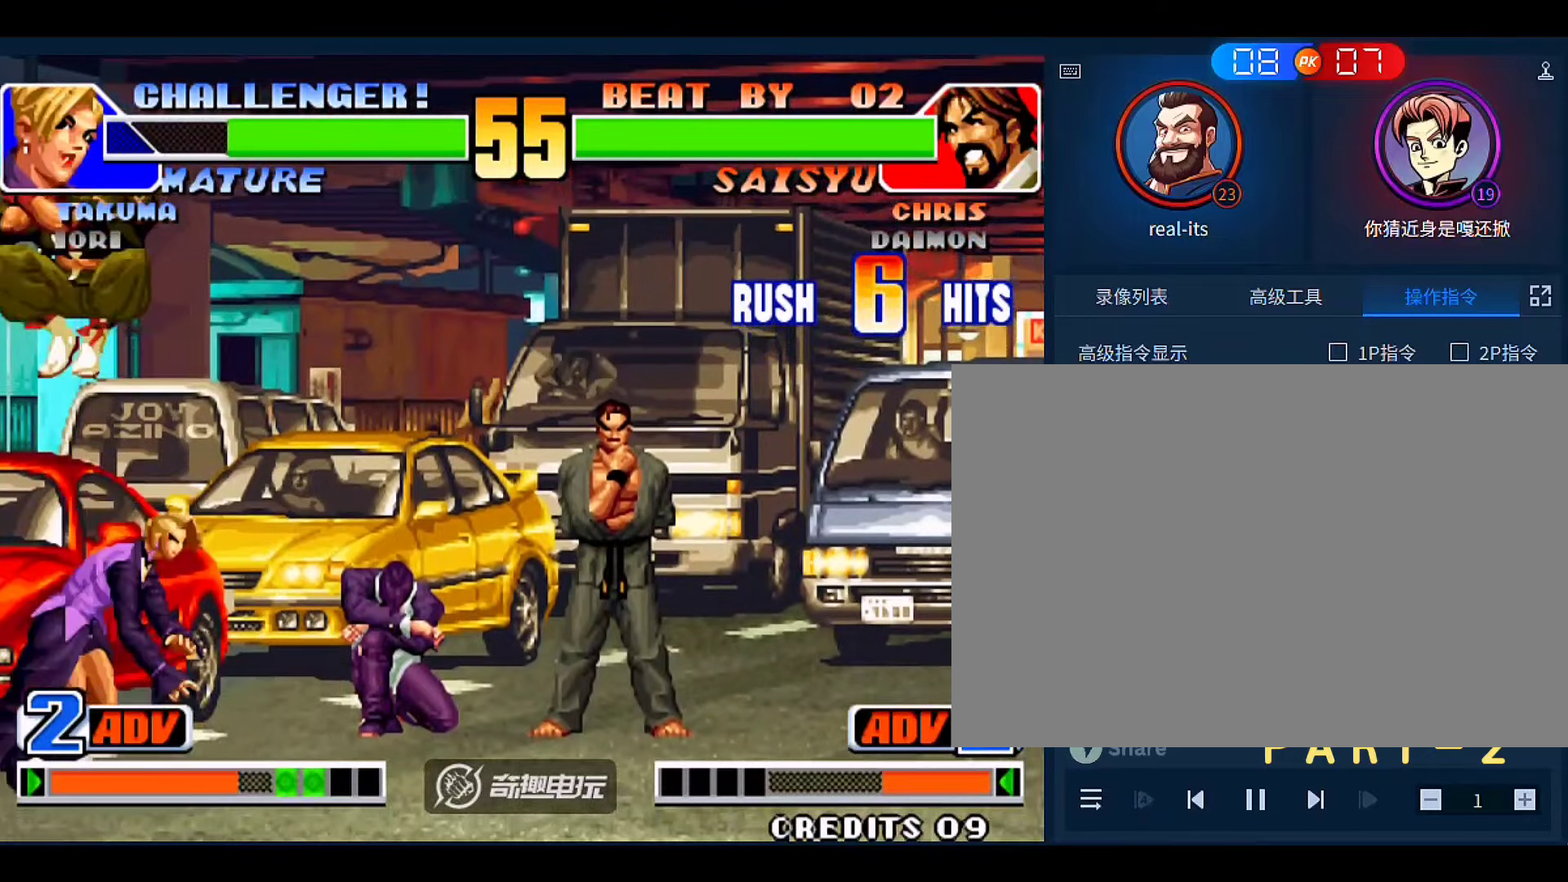
{"buttons": [], "left_stick": "down-right", "events": [[83, "A", "up"], [83, "B", "up"], [116, "A", "down"], [116, "B", "down"], [250, "A", "up"], [250, "B", "up"], [283, "A", "down"], [283, "B", "down"], [383, "B", "up"], [416, "A", "up"], [450, "left_stick", "down-right"]]}
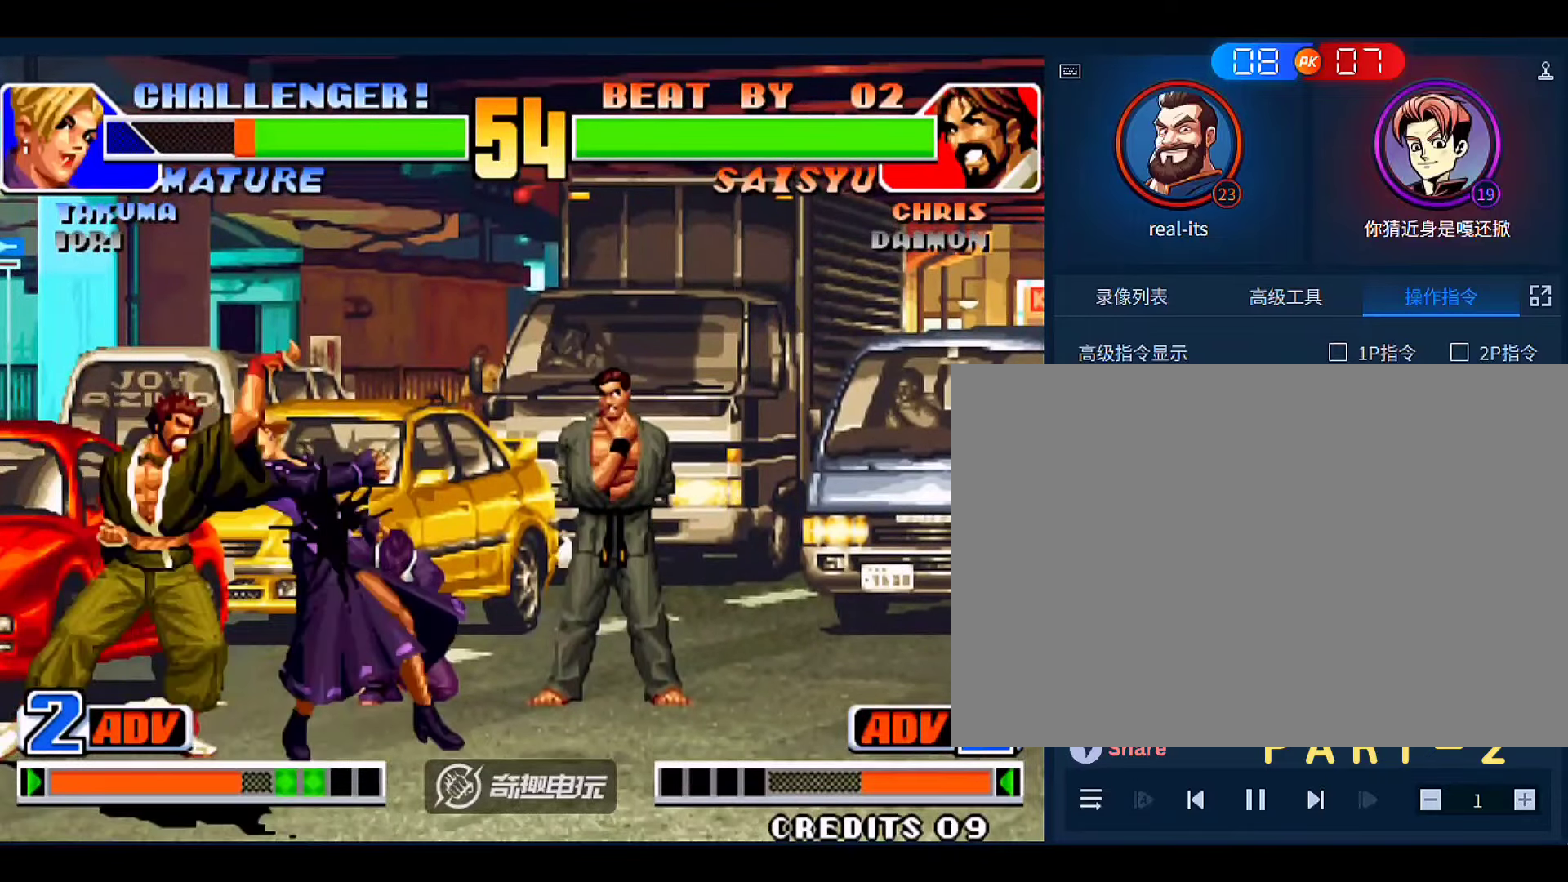
{"buttons": [], "left_stick": "left", "events": [[350, "left_stick", "right"], [483, "left_stick", "left"]]}
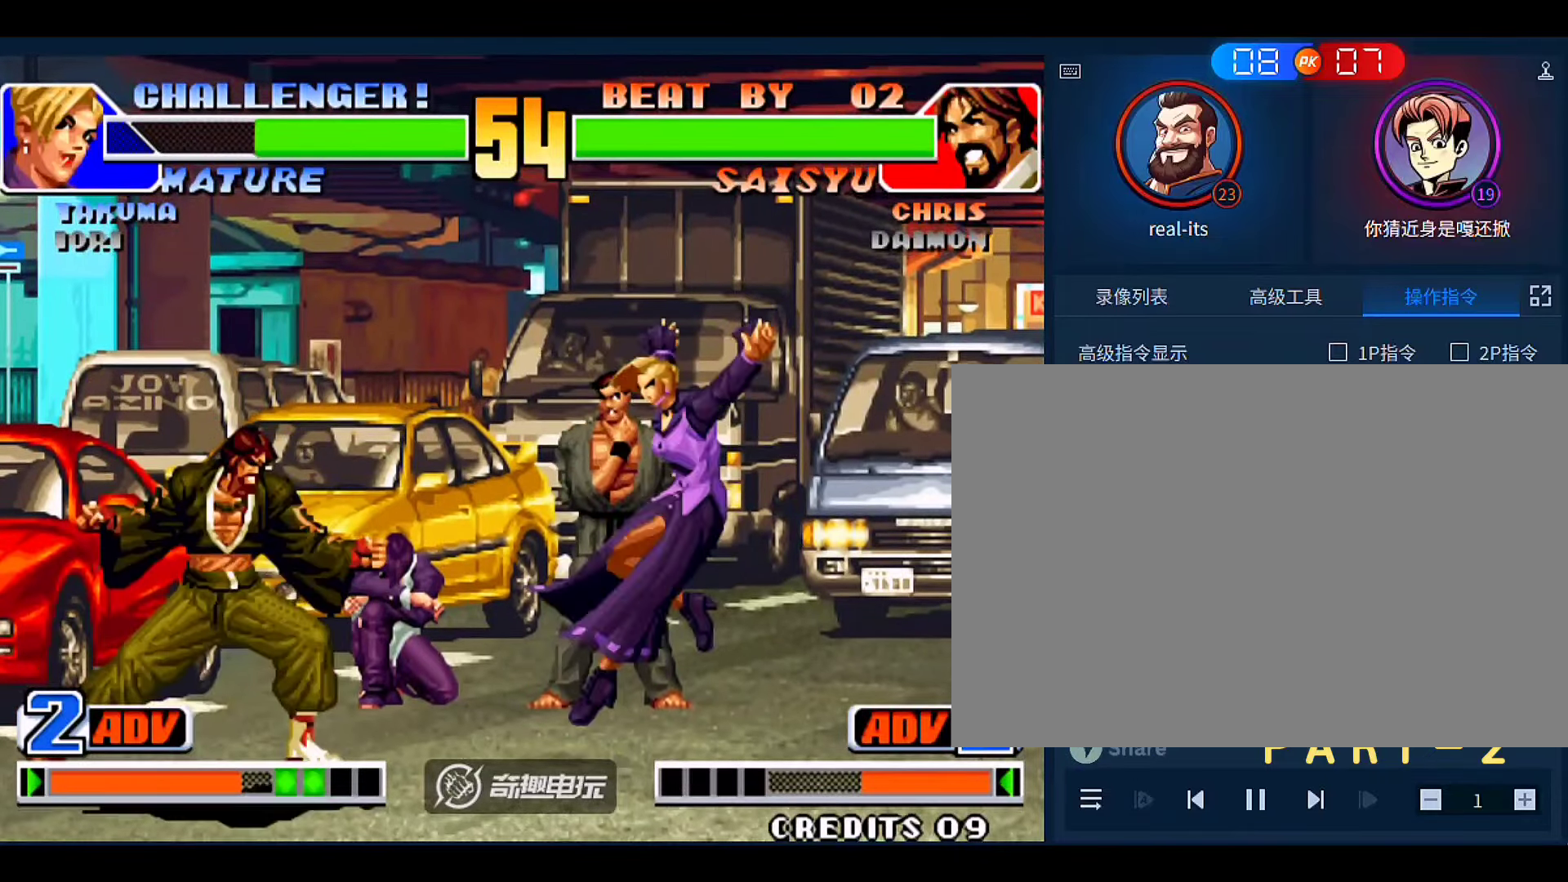
{"buttons": [], "left_stick": "left"}
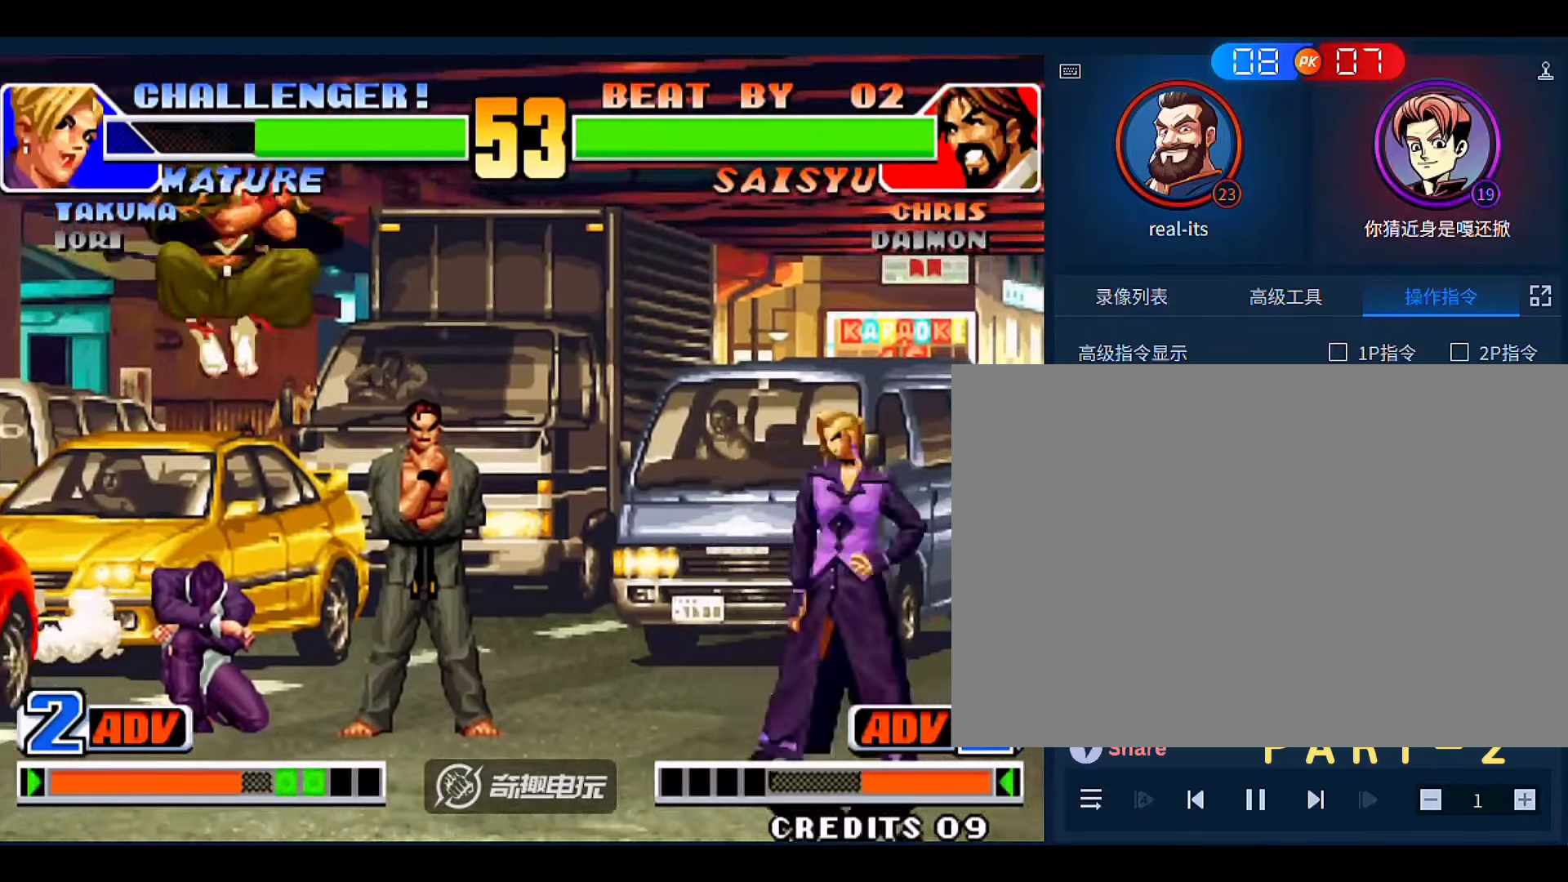
{"buttons": [], "left_stick": "down"}
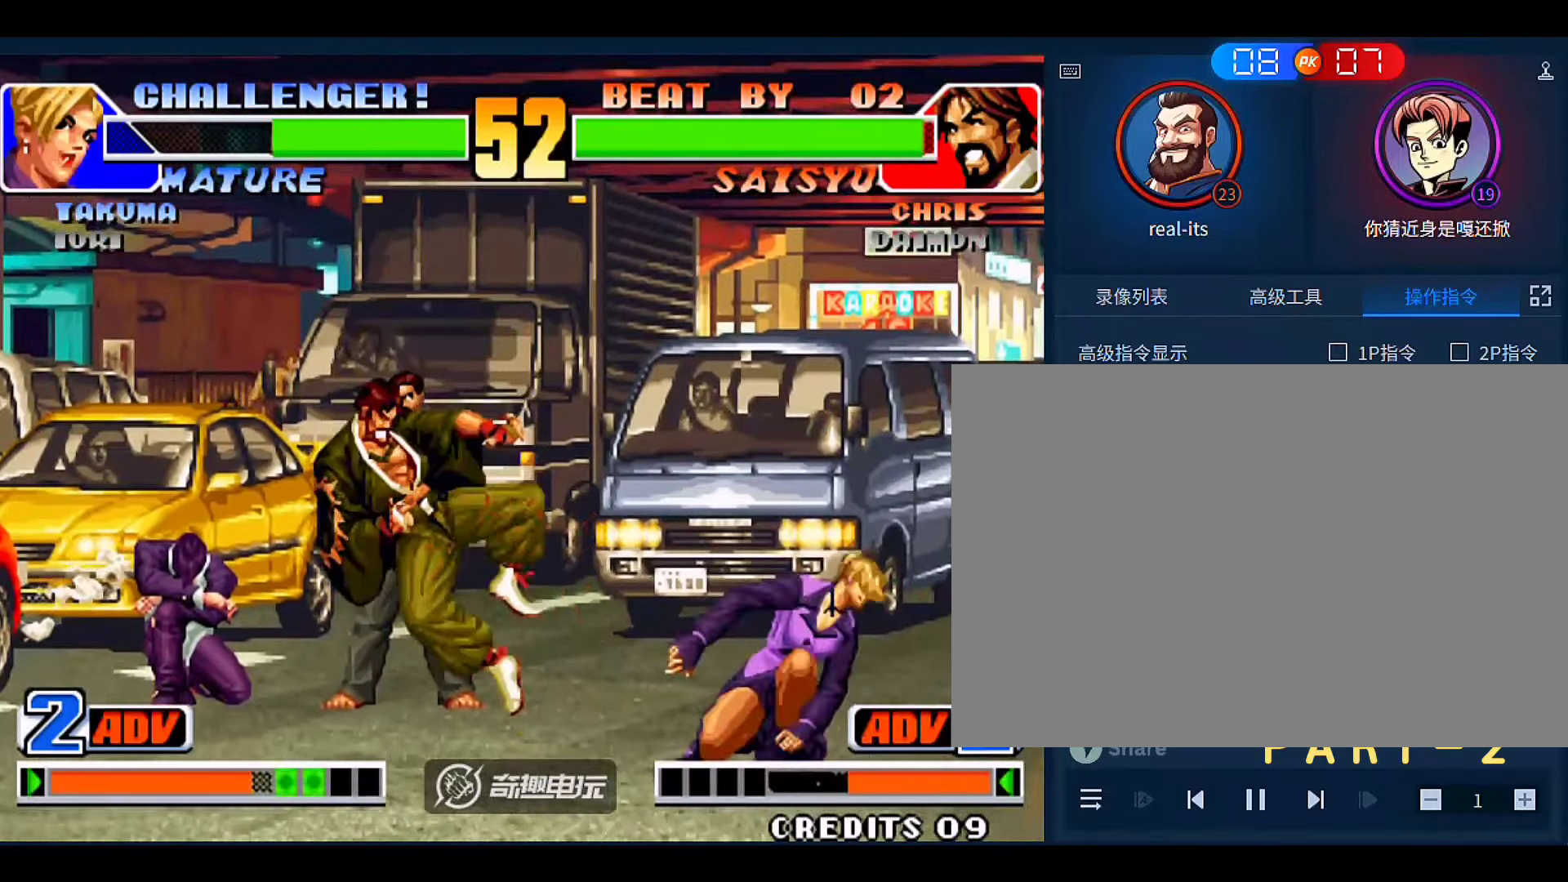
{"buttons": [], "left_stick": "right"}
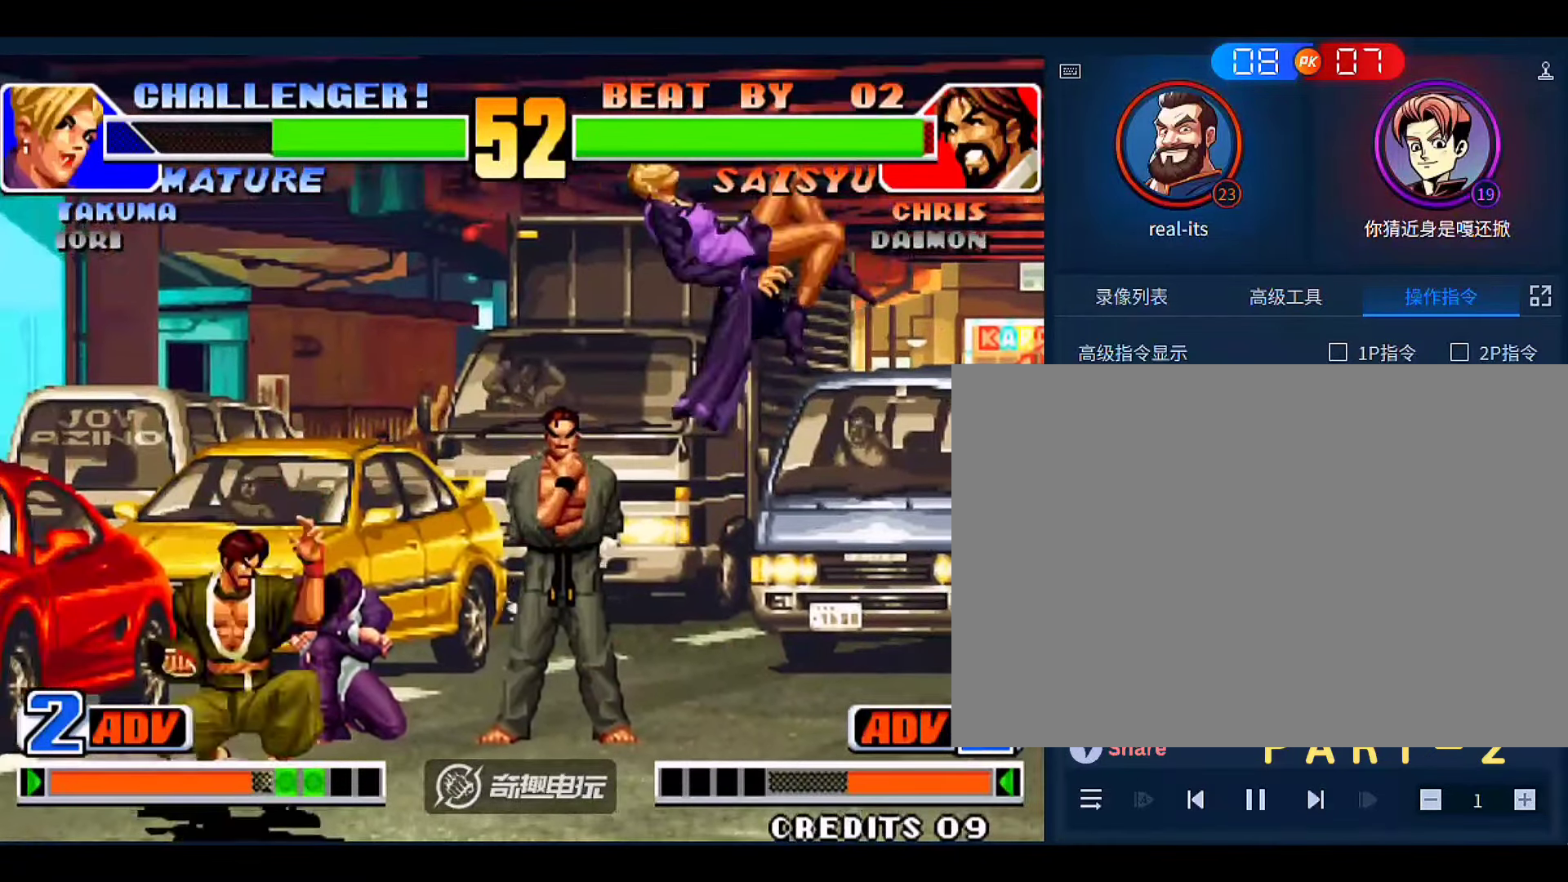
{"buttons": [], "left_stick": "up-left", "events": [[450, "left_stick", "up-left"]]}
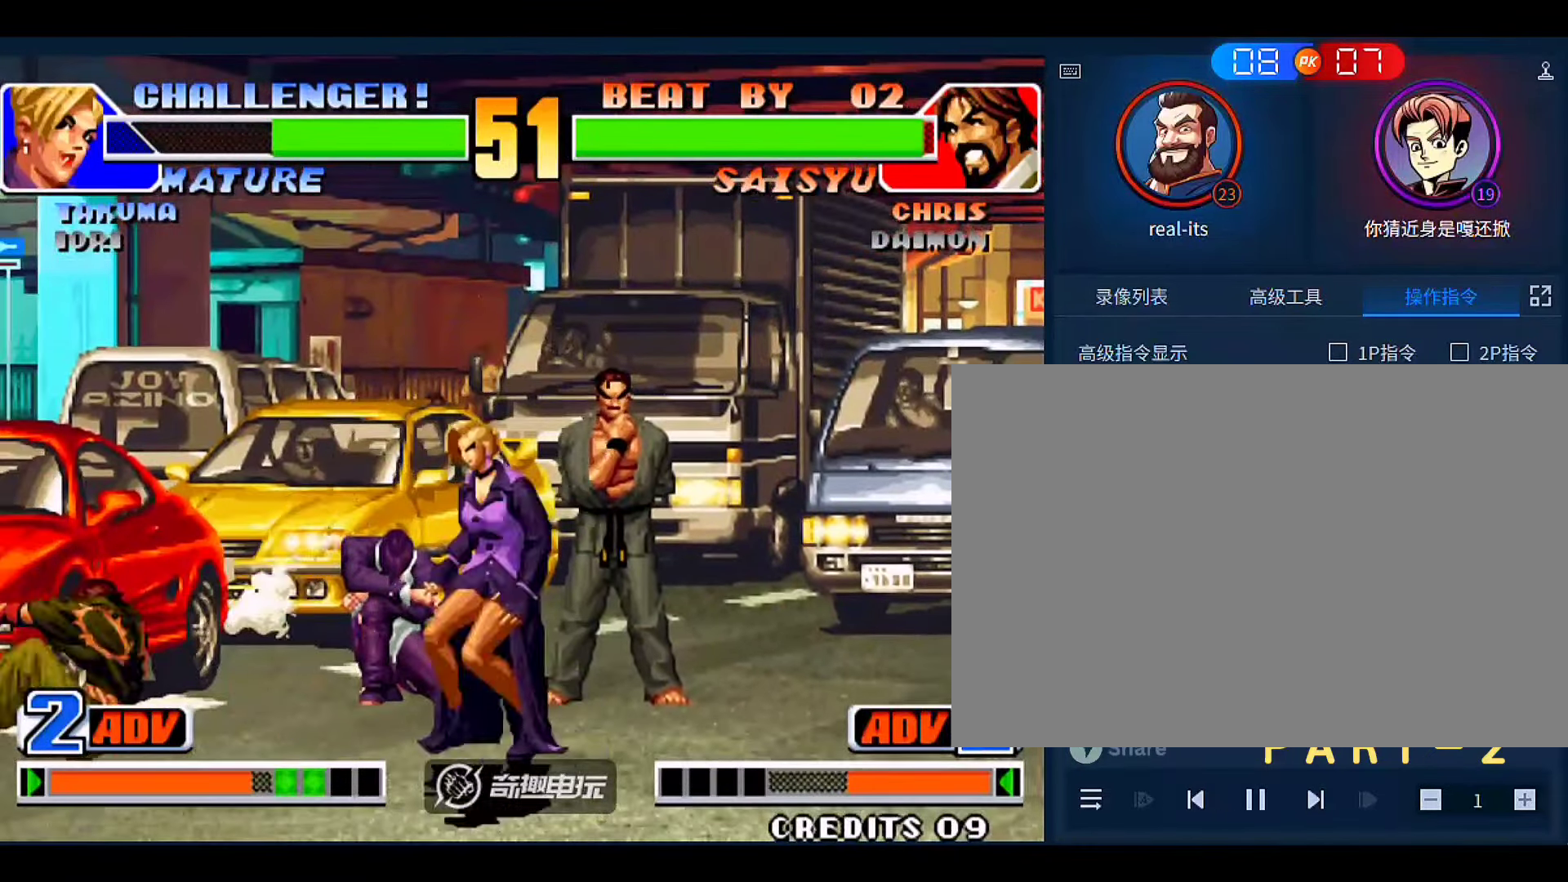
{"buttons": [], "left_stick": "right", "events": [[50, "left_stick", "center"], [183, "B", "down"], [283, "B", "up"], [283, "left_stick", "right"]]}
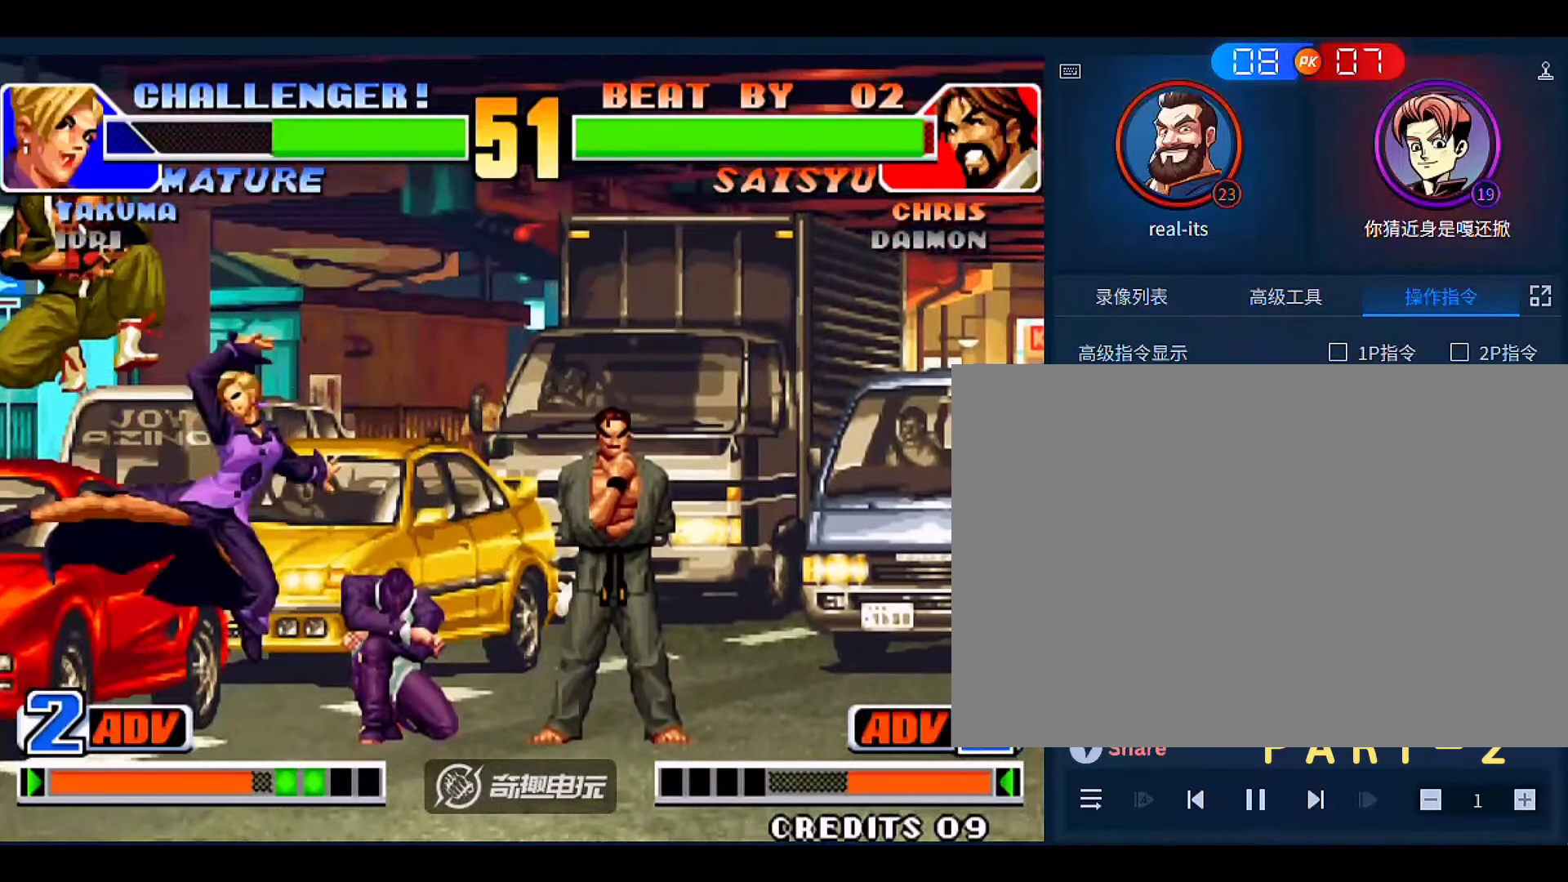
{"buttons": ["C", "D"], "left_stick": "right", "events": [[183, "C", "down"], [183, "D", "down"], [283, "C", "up"], [316, "D", "up"], [350, "C", "down"], [350, "D", "down"], [416, "C", "up"], [416, "D", "up"], [483, "C", "down"], [483, "D", "down"]]}
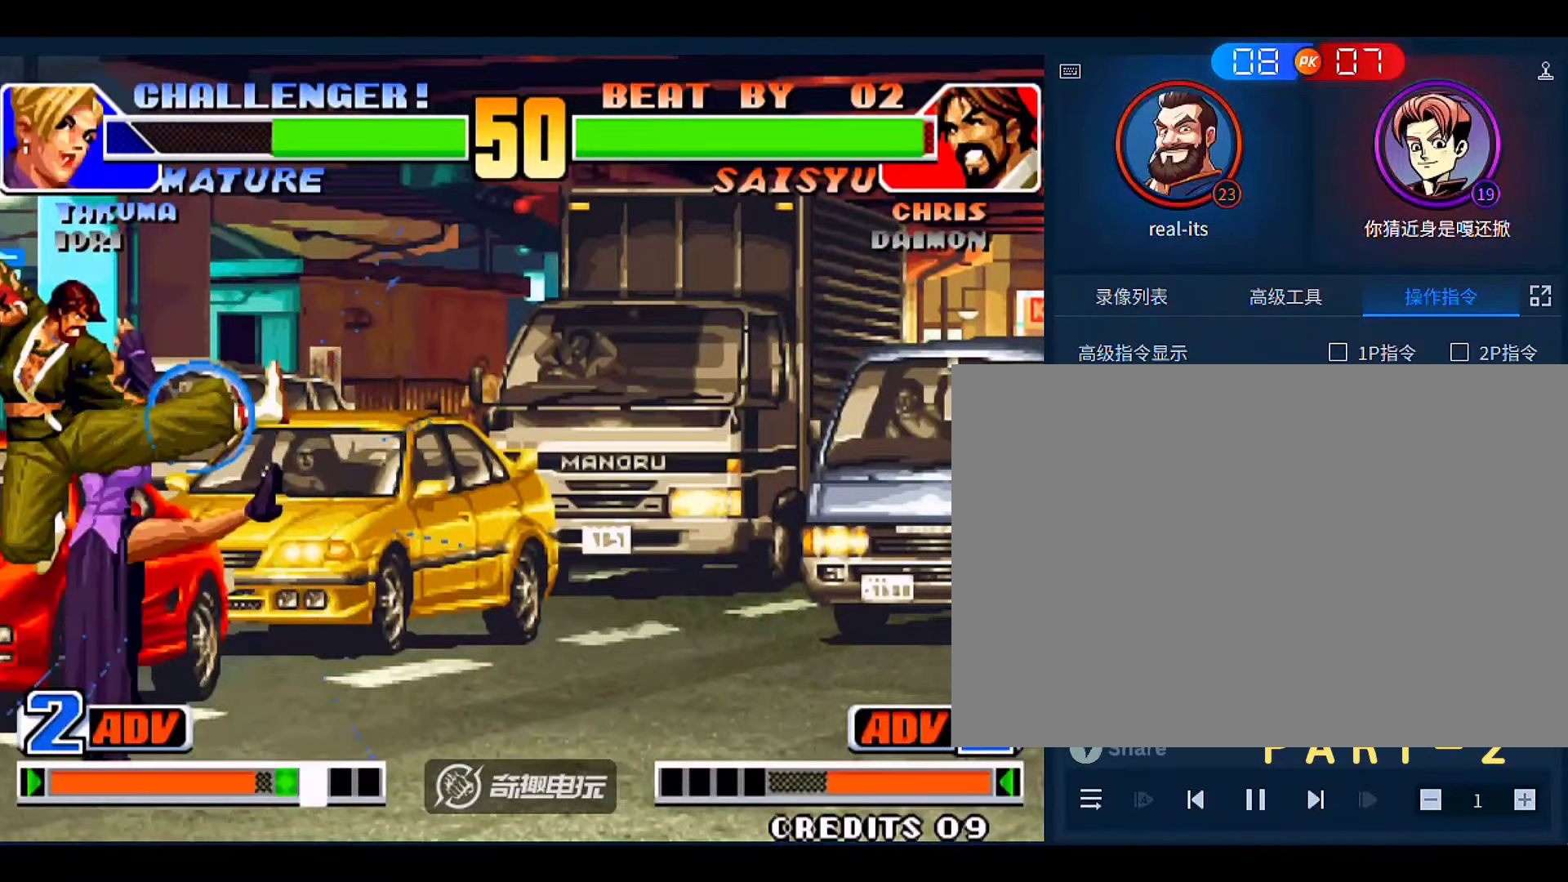
{"buttons": [], "left_stick": "left", "events": [[83, "C", "up"], [83, "D", "up"], [450, "left_stick", "left"]]}
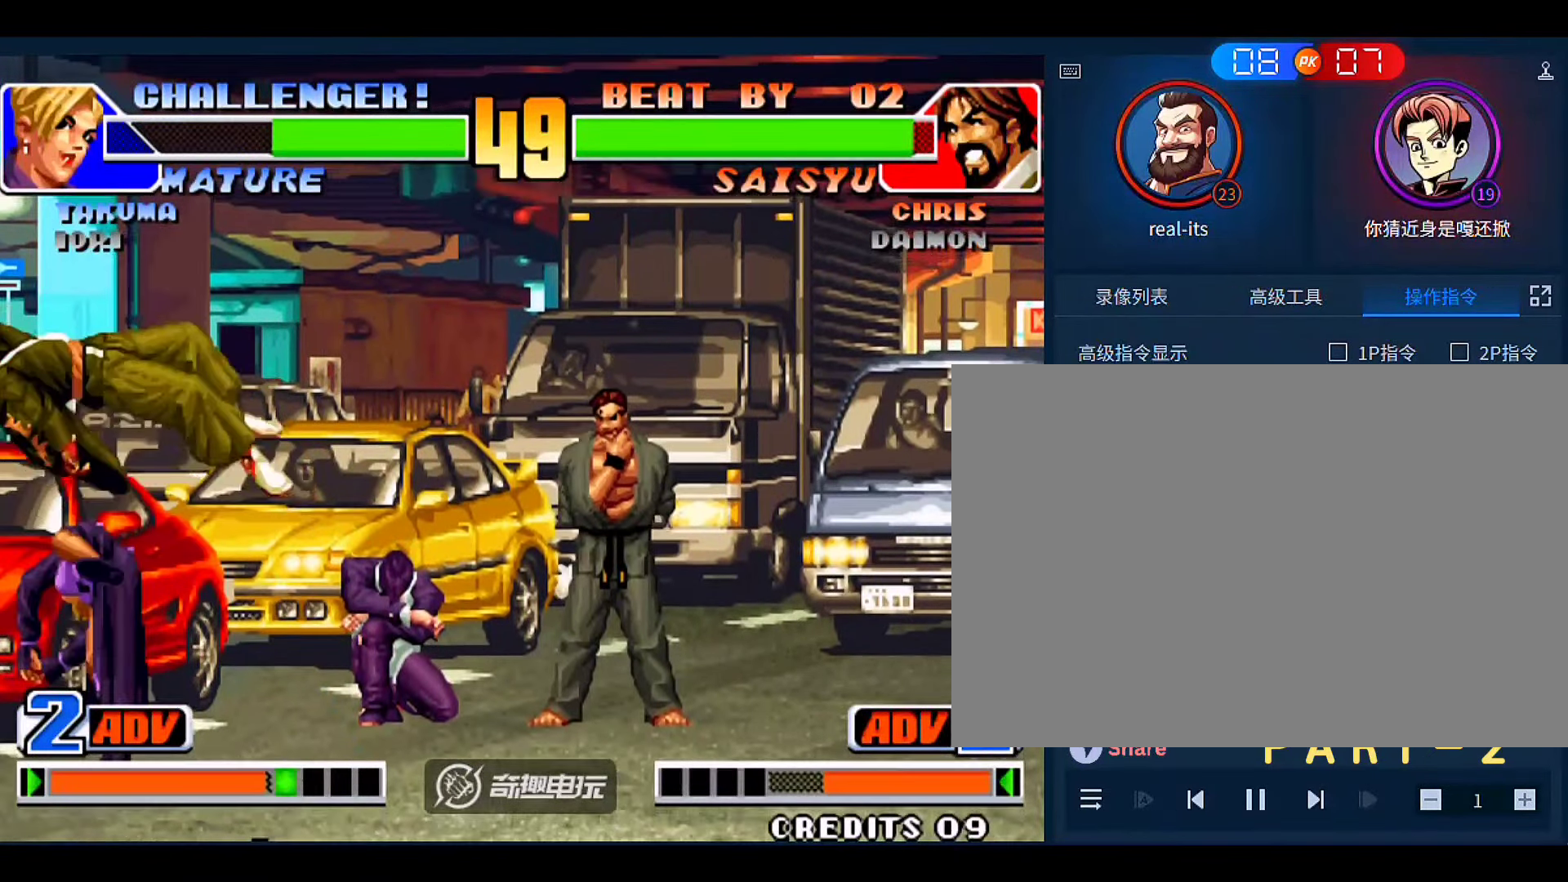
{"buttons": [], "left_stick": "right", "events": [[116, "left_stick", "center"], [350, "left_stick", "up"], [450, "left_stick", "right"]]}
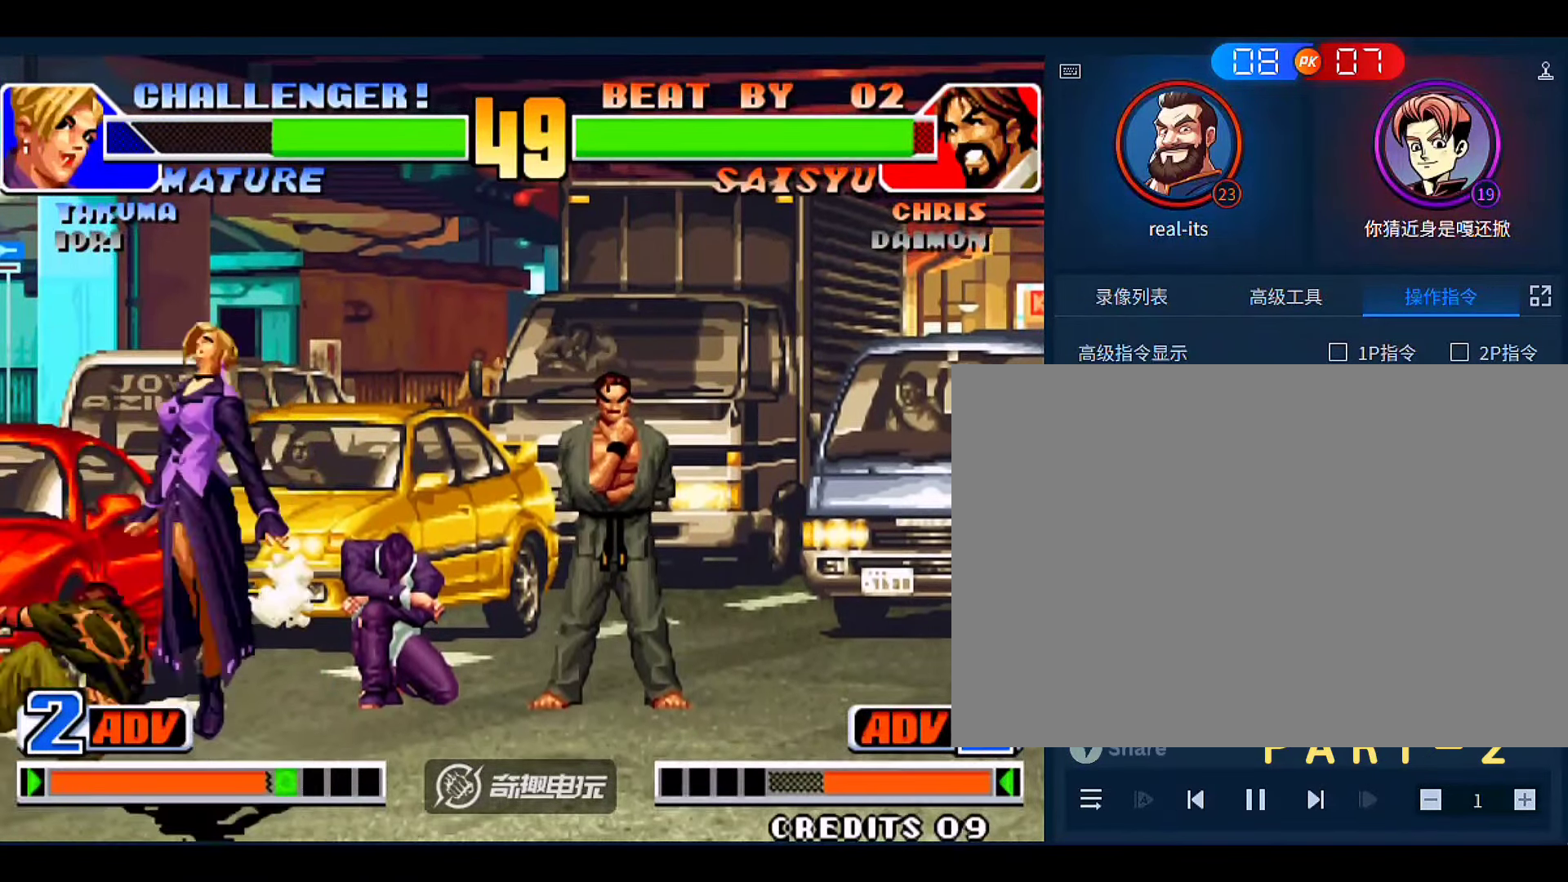
{"buttons": [], "left_stick": "right", "events": [[116, "B", "down"], [216, "B", "up"]]}
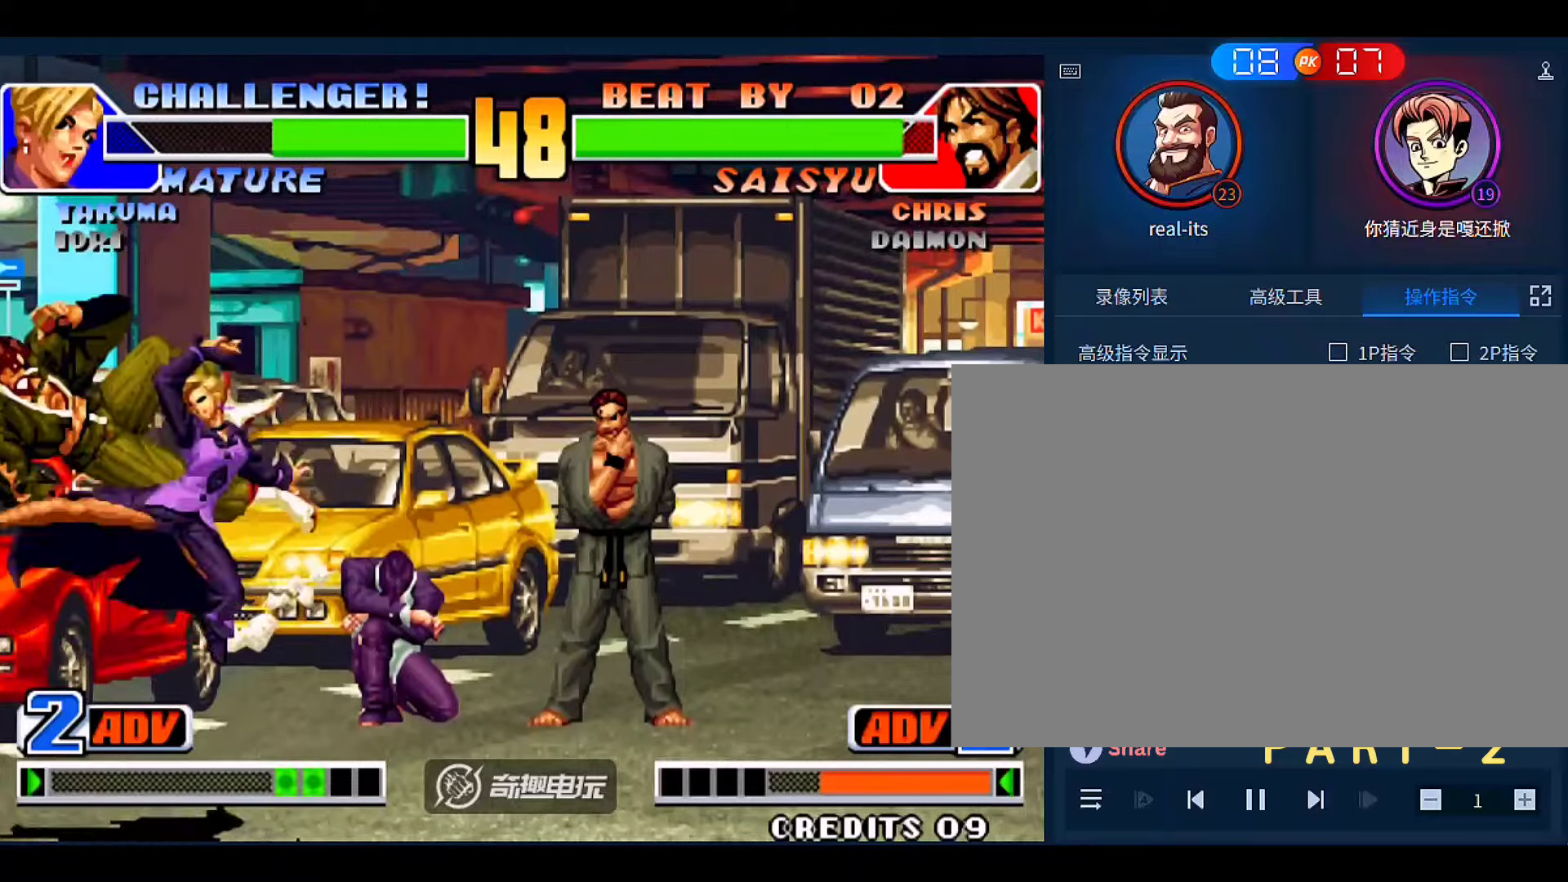
{"buttons": [], "left_stick": "down-right", "events": [[50, "left_stick", "center"], [250, "left_stick", "right"], [383, "left_stick", "down-right"]]}
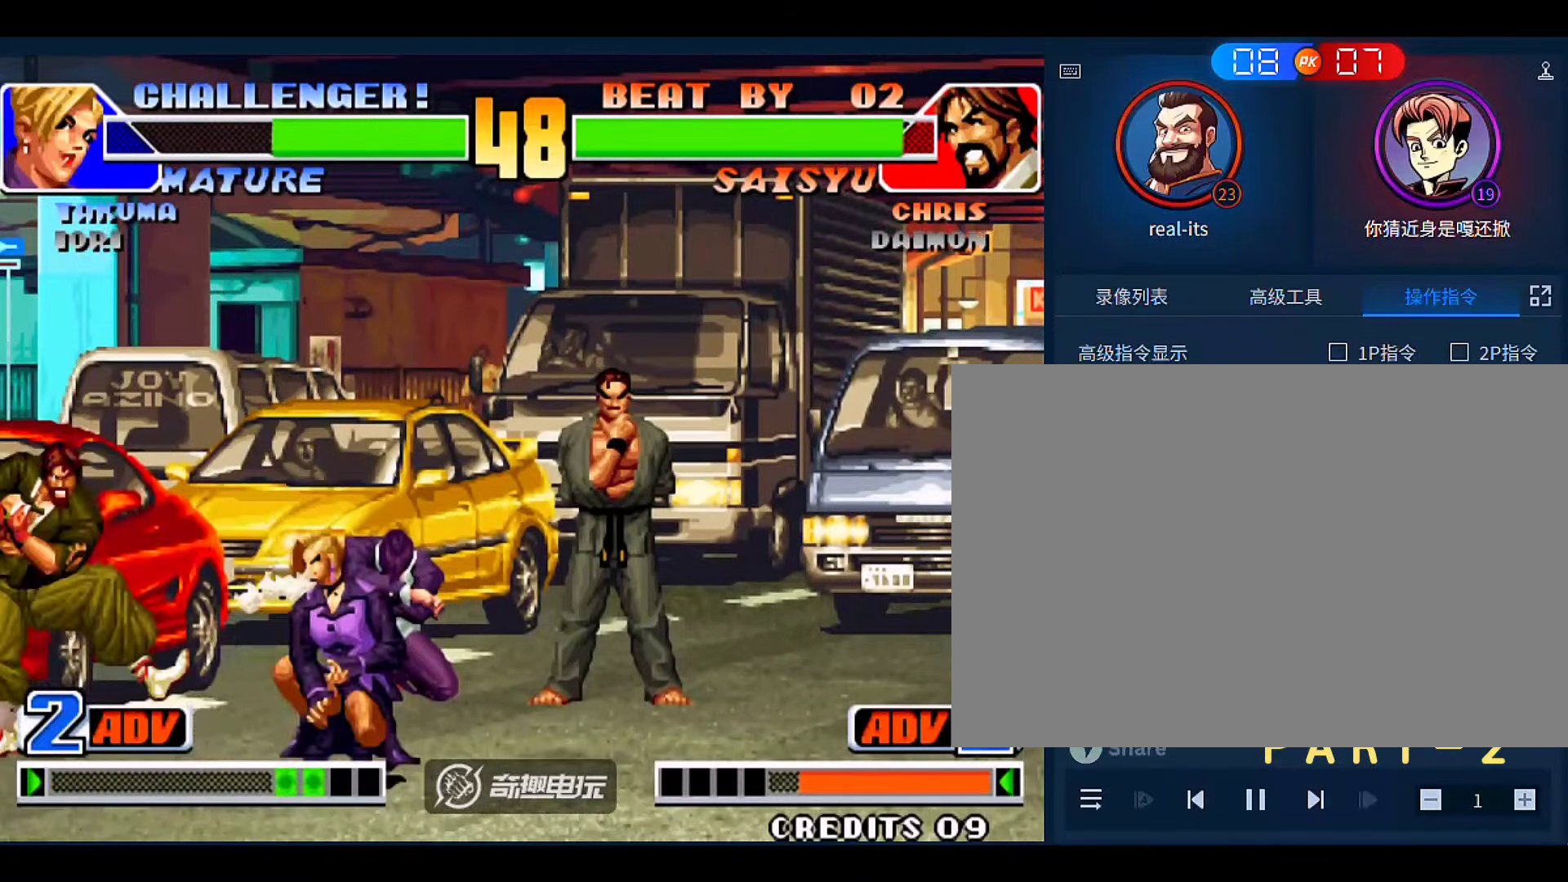
{"buttons": [], "left_stick": "left", "events": [[383, "left_stick", "left"]]}
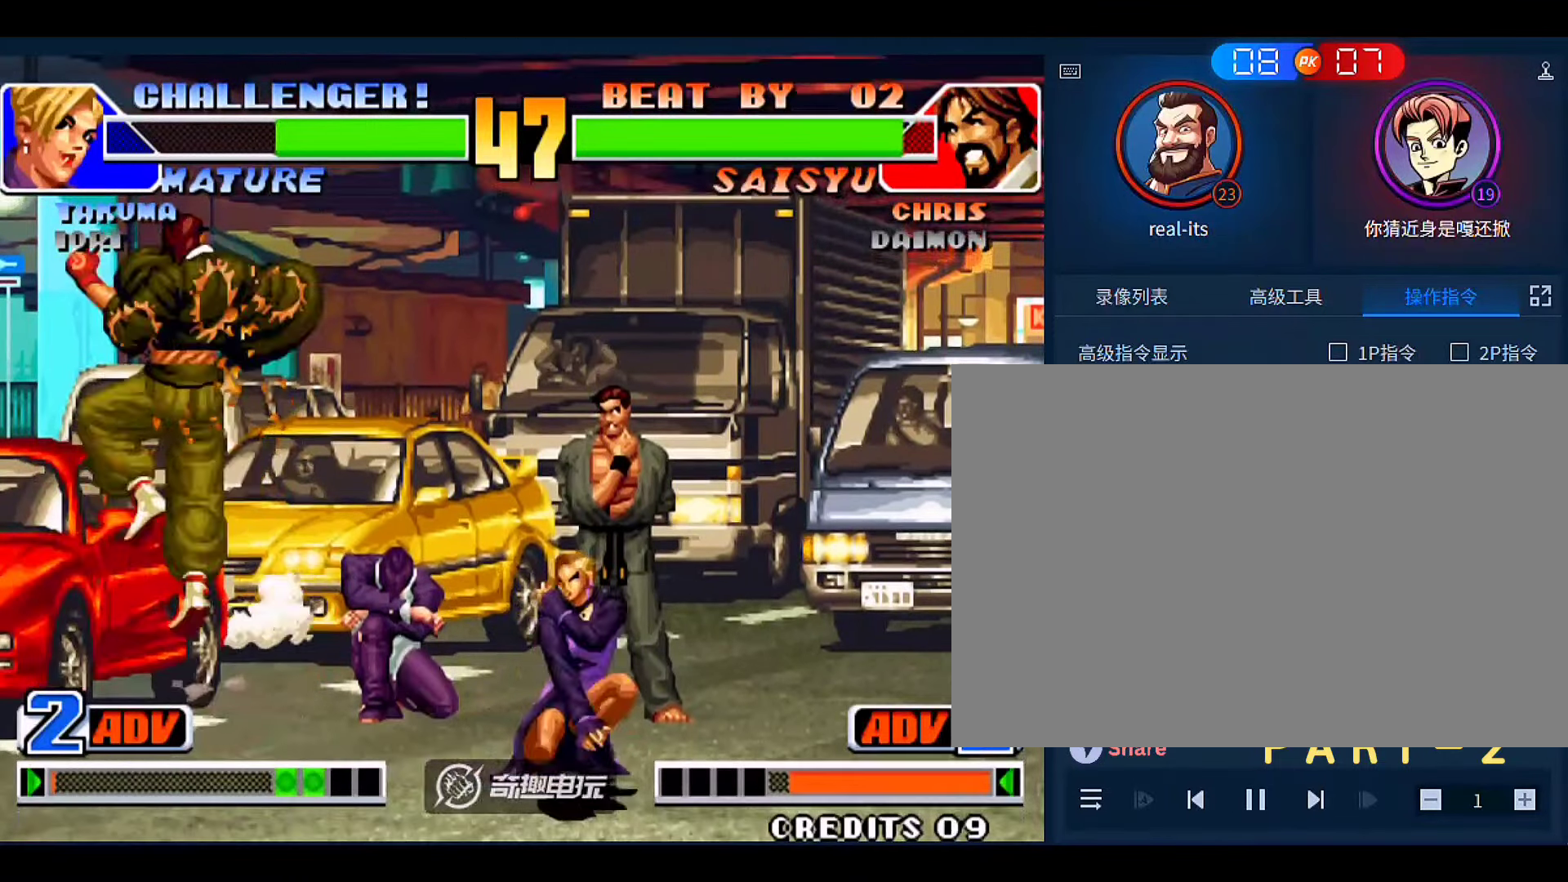
{"buttons": ["B"], "left_stick": "down-left", "events": [[50, "left_stick", "down-left"], [183, "B", "down"], [316, "B", "up"], [483, "B", "down"]]}
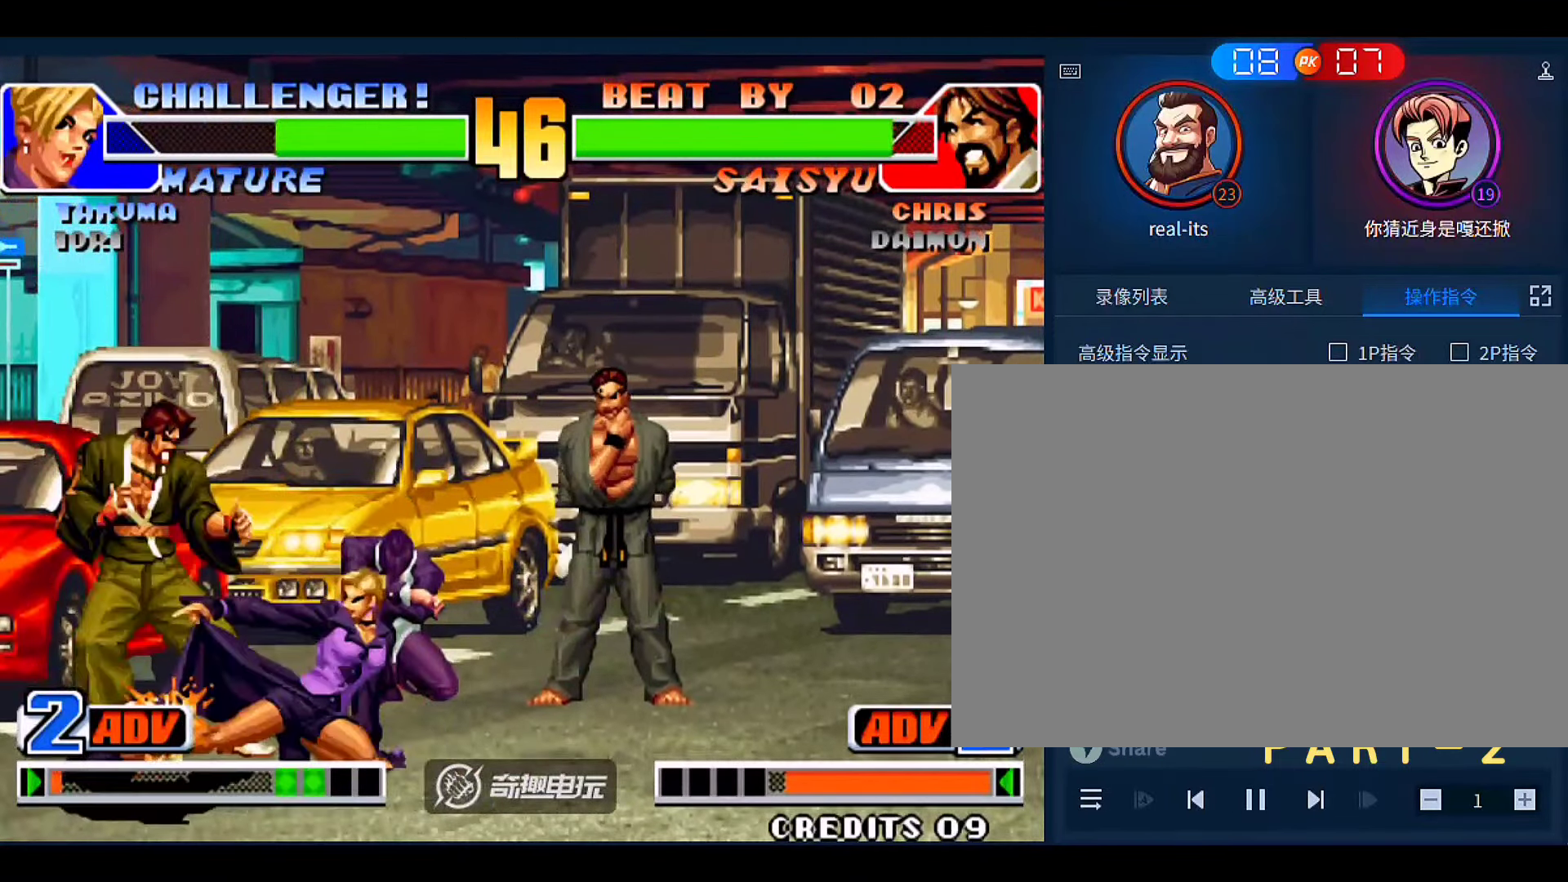
{"buttons": [], "left_stick": "down", "events": [[83, "B", "up"], [83, "left_stick", "down"], [250, "B", "down"], [350, "B", "up"]]}
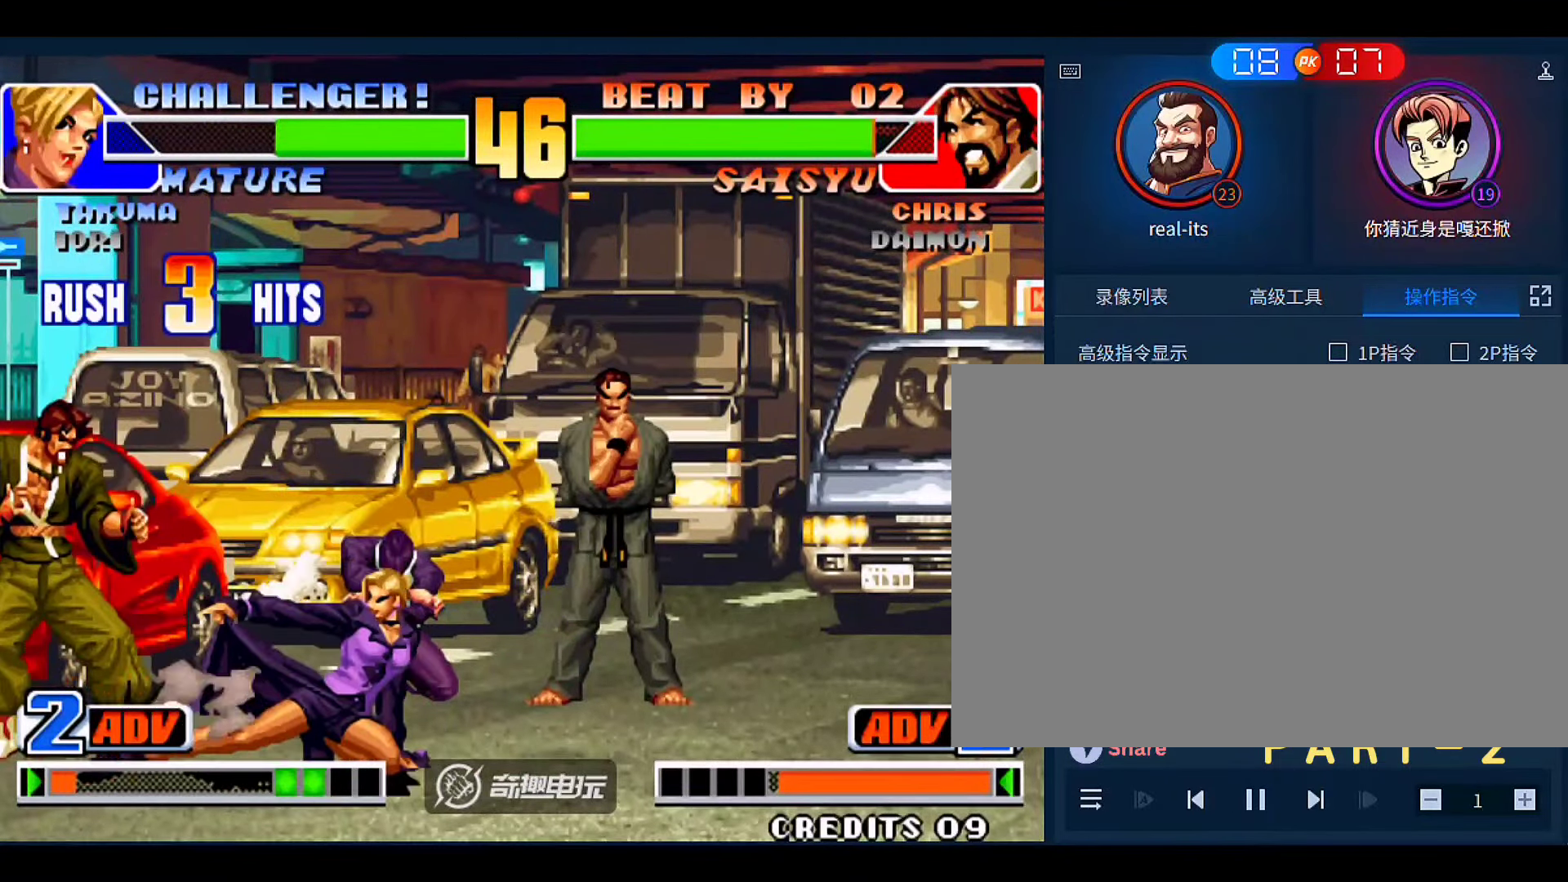
{"buttons": [], "left_stick": "down", "events": [[50, "A", "down"], [150, "A", "up"], [216, "left_stick", "right"], [283, "C", "down"], [316, "left_stick", "center"], [383, "C", "up"], [416, "left_stick", "down"]]}
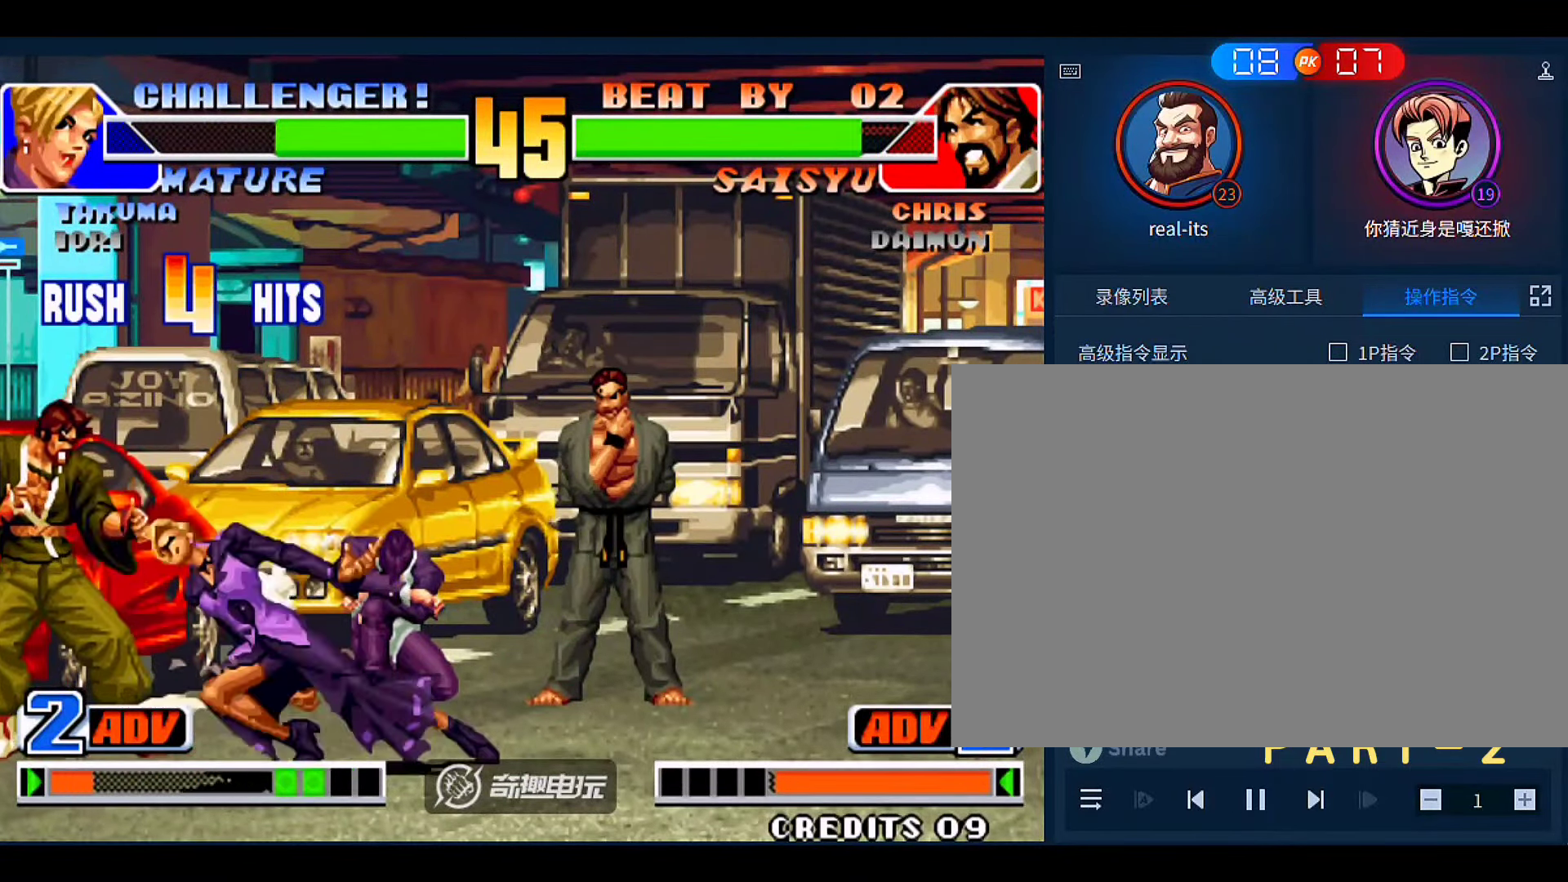
{"buttons": [], "left_stick": "center", "events": [[16, "left_stick", "right"], [50, "C", "down"], [83, "left_stick", "center"], [116, "C", "up"], [316, "left_stick", "down-right"], [416, "C", "down"], [483, "C", "up"], [483, "left_stick", "center"]]}
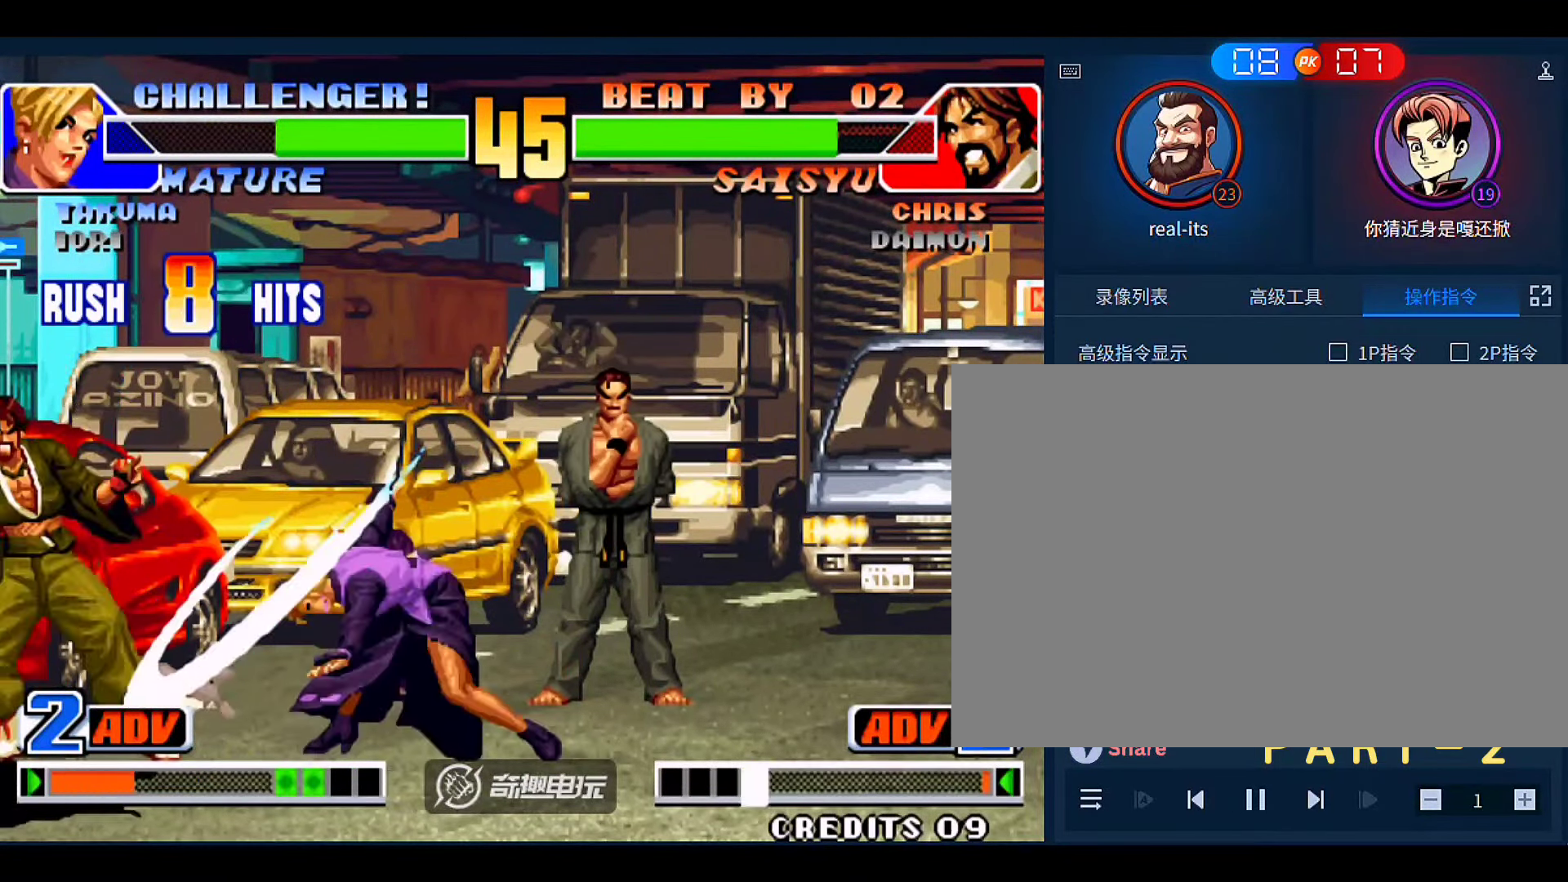
{"buttons": [], "left_stick": "center", "events": [[316, "left_stick", "left"], [450, "left_stick", "center"]]}
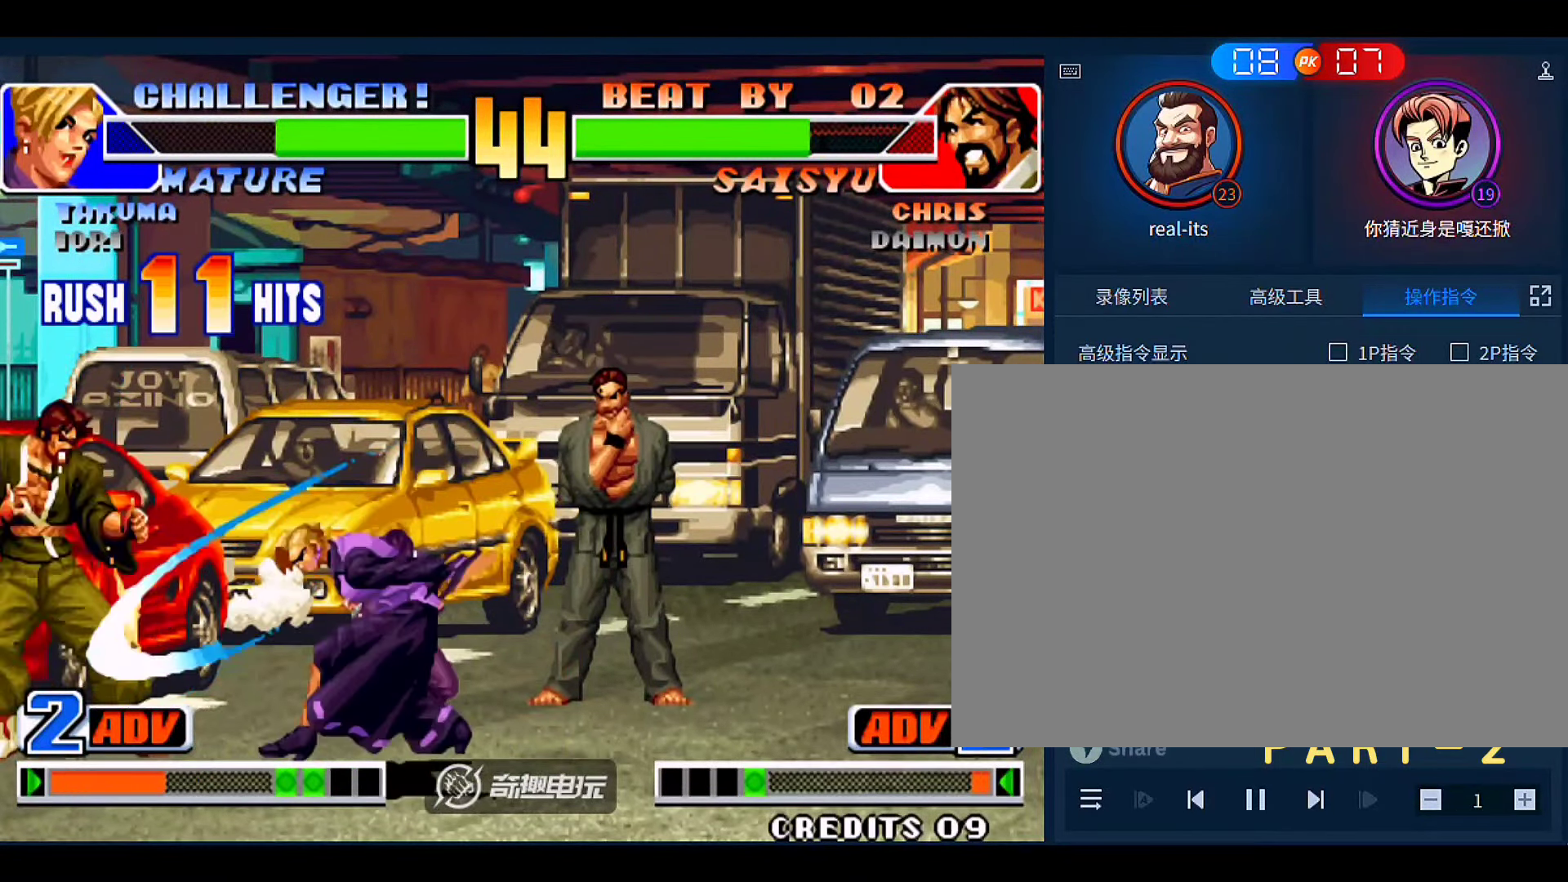
{"buttons": [], "left_stick": "left", "events": [[16, "left_stick", "left"], [150, "left_stick", "center"], [383, "left_stick", "down"], [483, "left_stick", "left"]]}
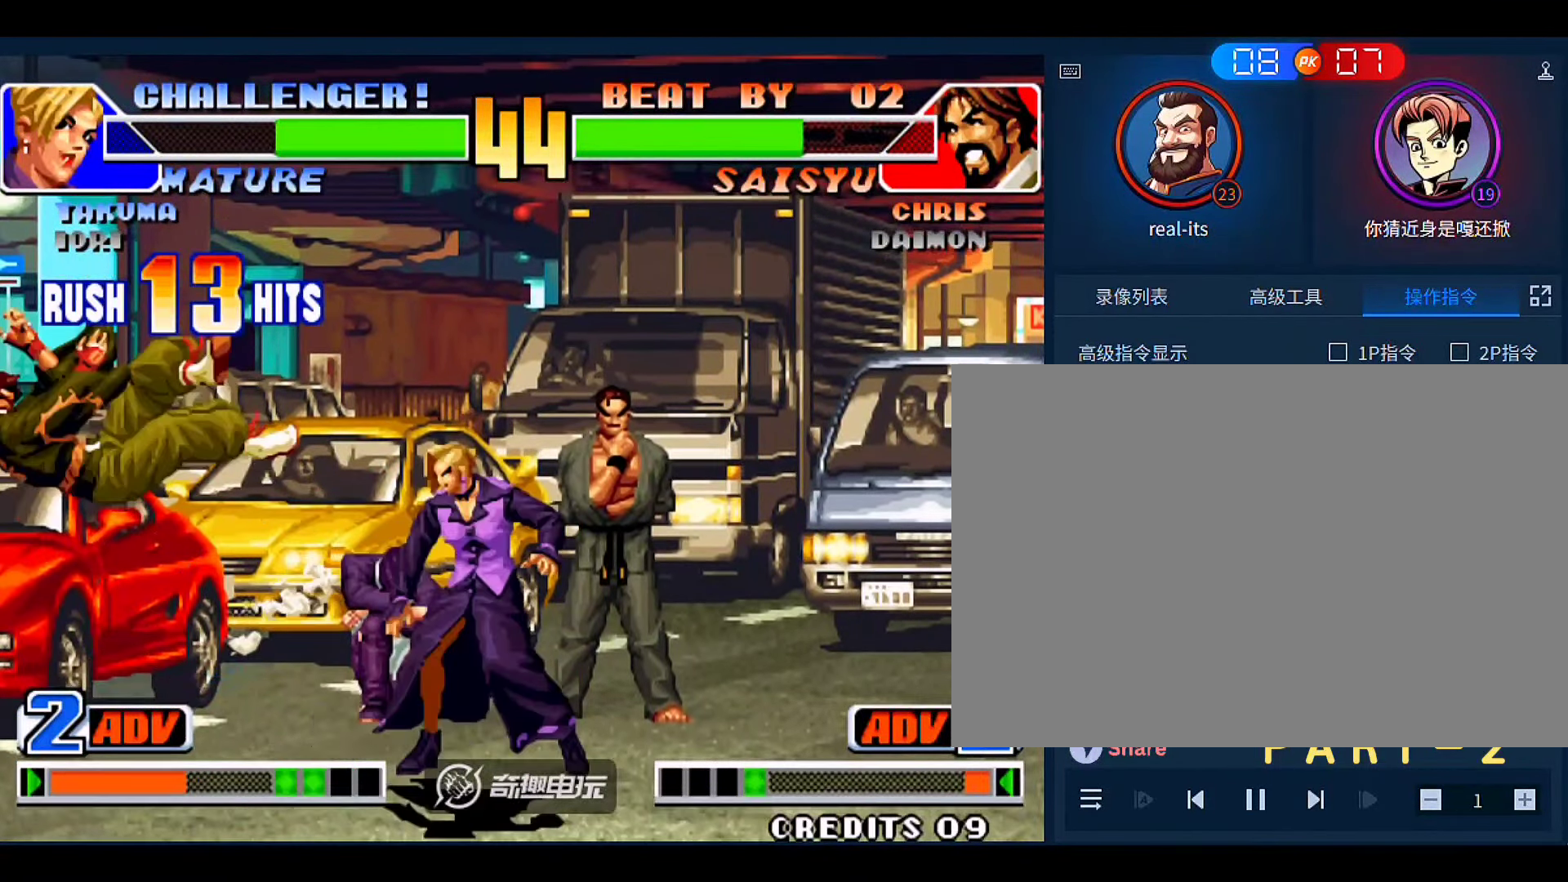
{"buttons": ["A"], "left_stick": "right"}
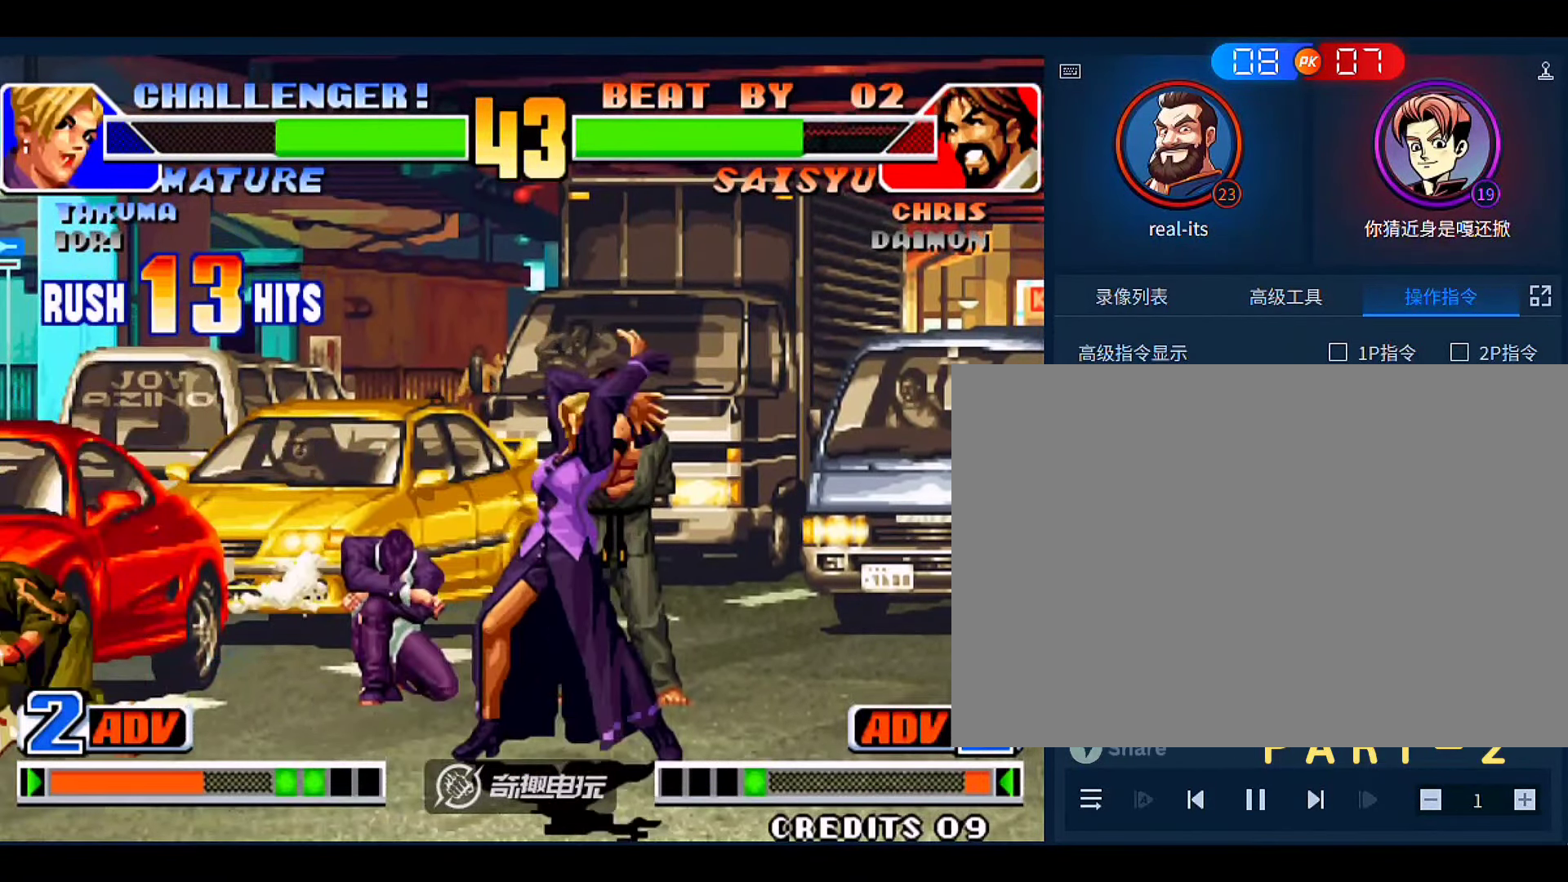
{"buttons": [], "left_stick": "right", "events": [[50, "A", "up"]]}
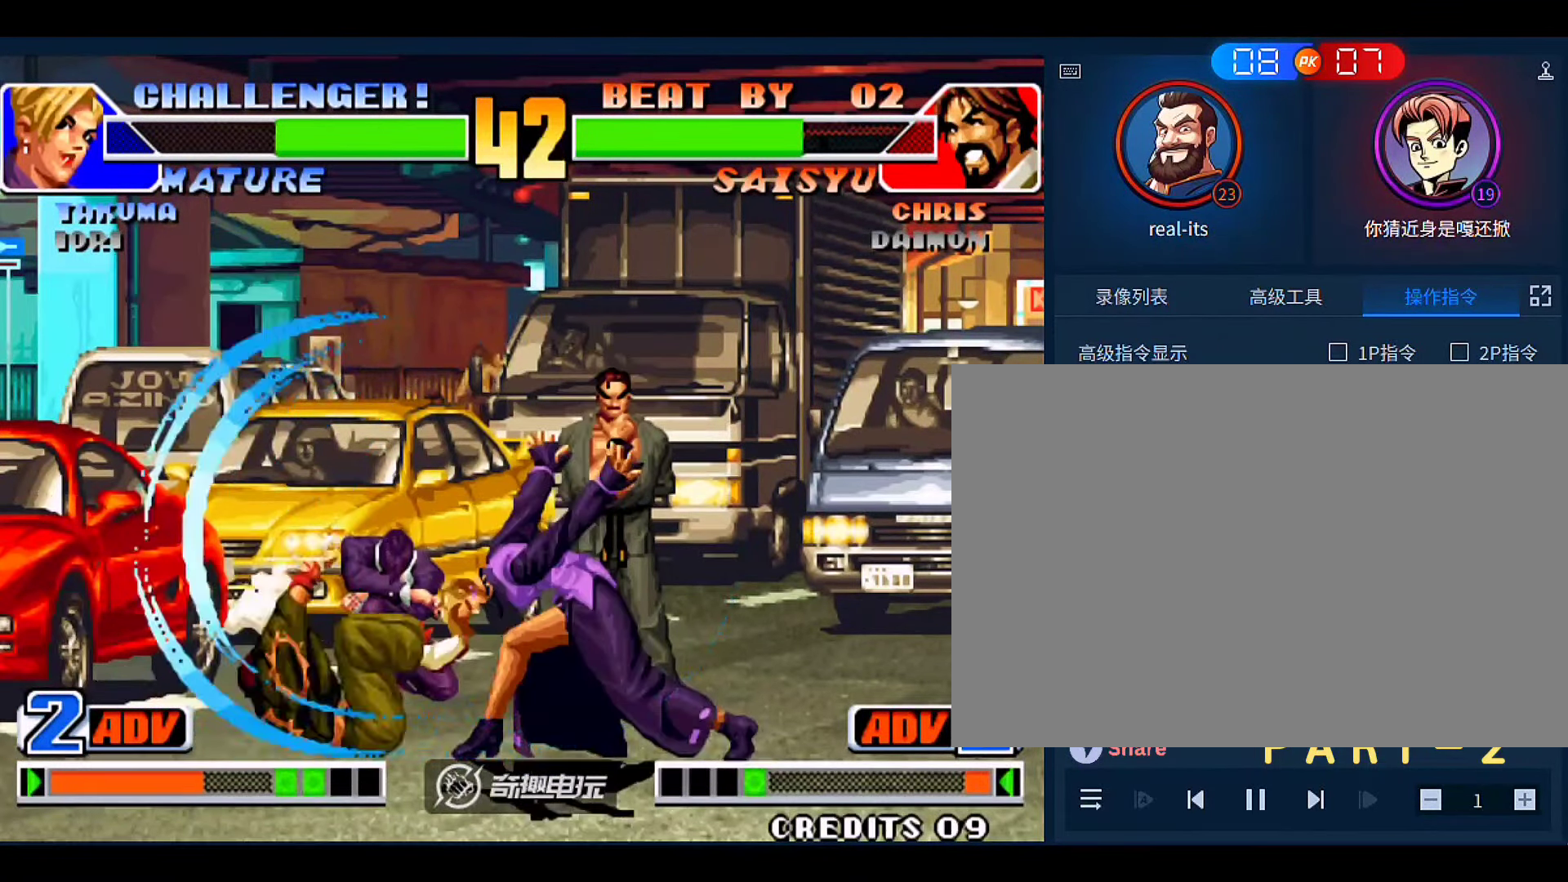
{"buttons": ["C", "D"], "left_stick": "right", "events": [[150, "left_stick", "down-right"], [316, "C", "down"], [350, "D", "down"], [350, "left_stick", "right"], [416, "C", "up"], [416, "D", "up"], [483, "C", "down"], [483, "D", "down"]]}
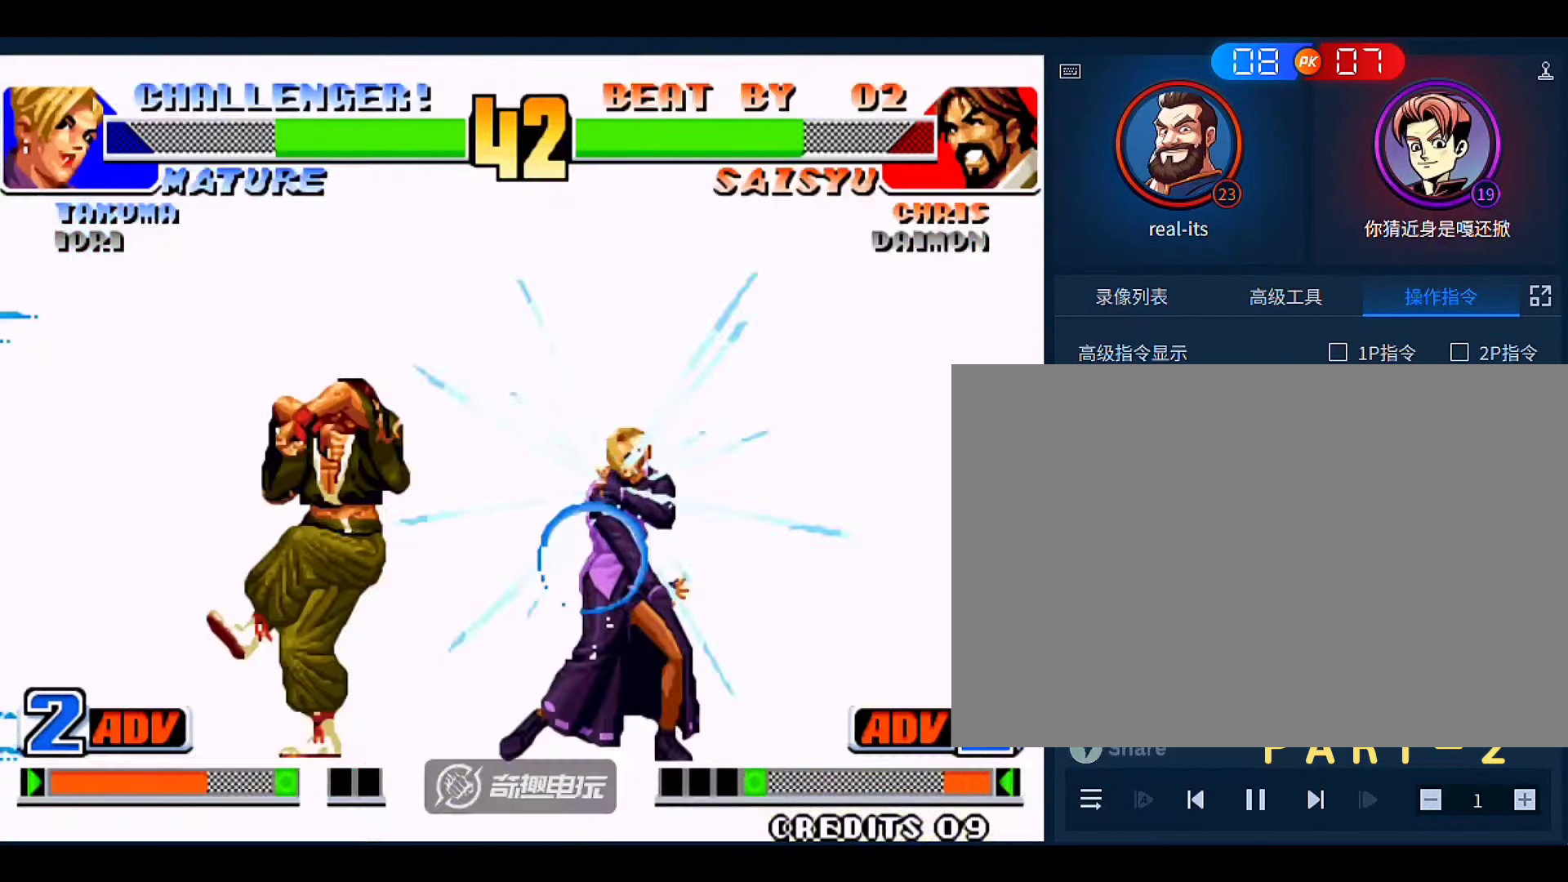
{"buttons": [], "left_stick": "left", "events": [[50, "C", "up"], [50, "D", "up"], [116, "C", "down"], [116, "D", "down"], [216, "C", "up"], [216, "D", "up"], [216, "left_stick", "center"], [350, "left_stick", "down"], [450, "left_stick", "left"]]}
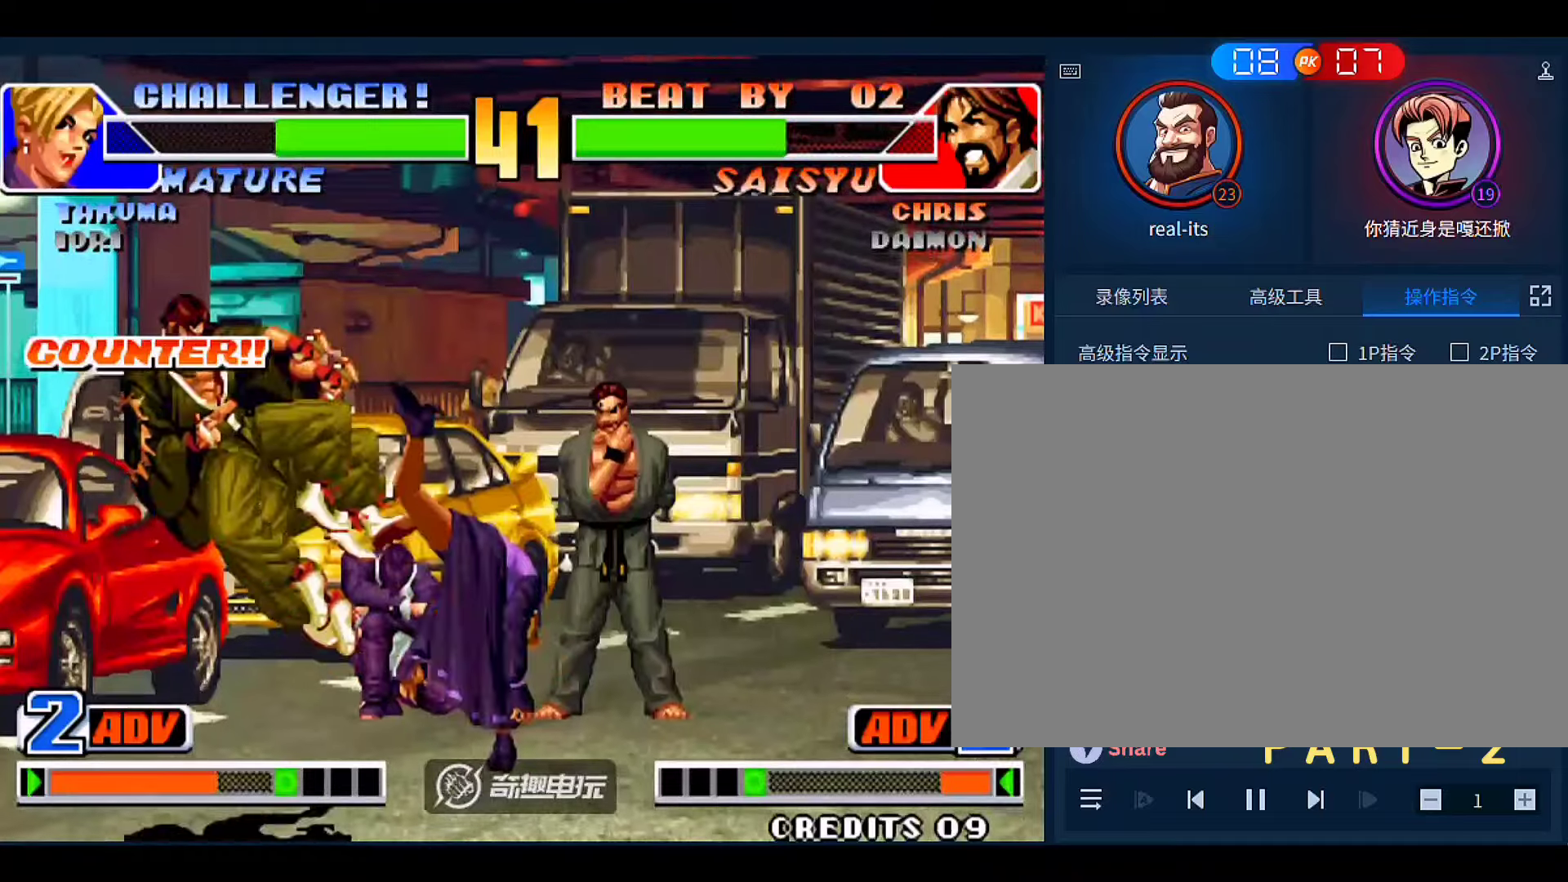
{"buttons": ["A"], "left_stick": "right", "events": [[50, "left_stick", "down-right"], [116, "left_stick", "right"], [150, "A", "down"]]}
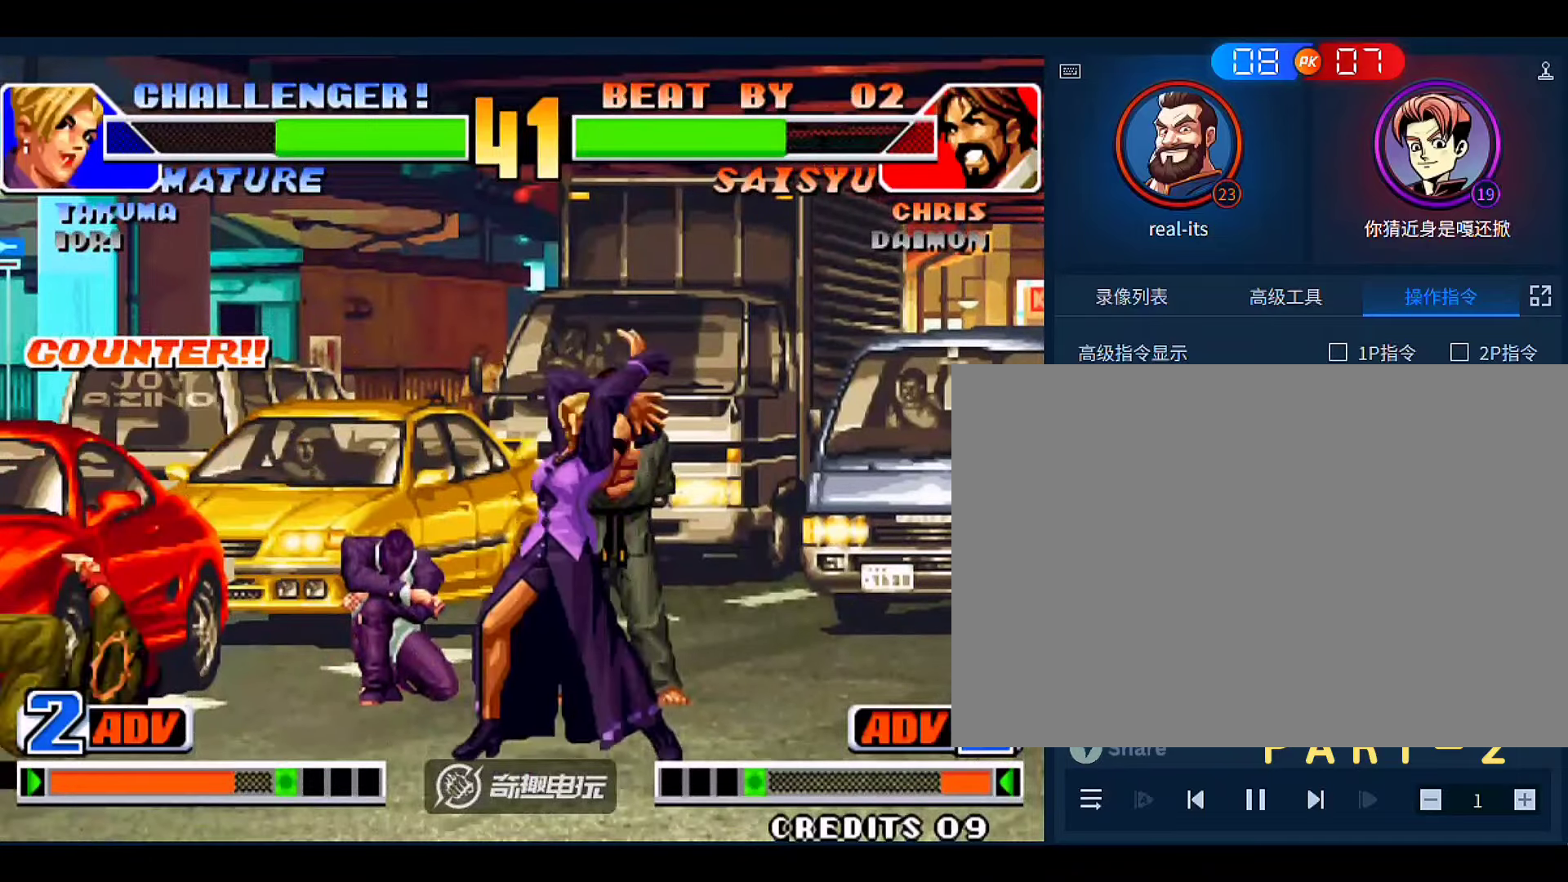
{"buttons": [], "left_stick": "center", "events": [[50, "A", "up"], [216, "left_stick", "center"]]}
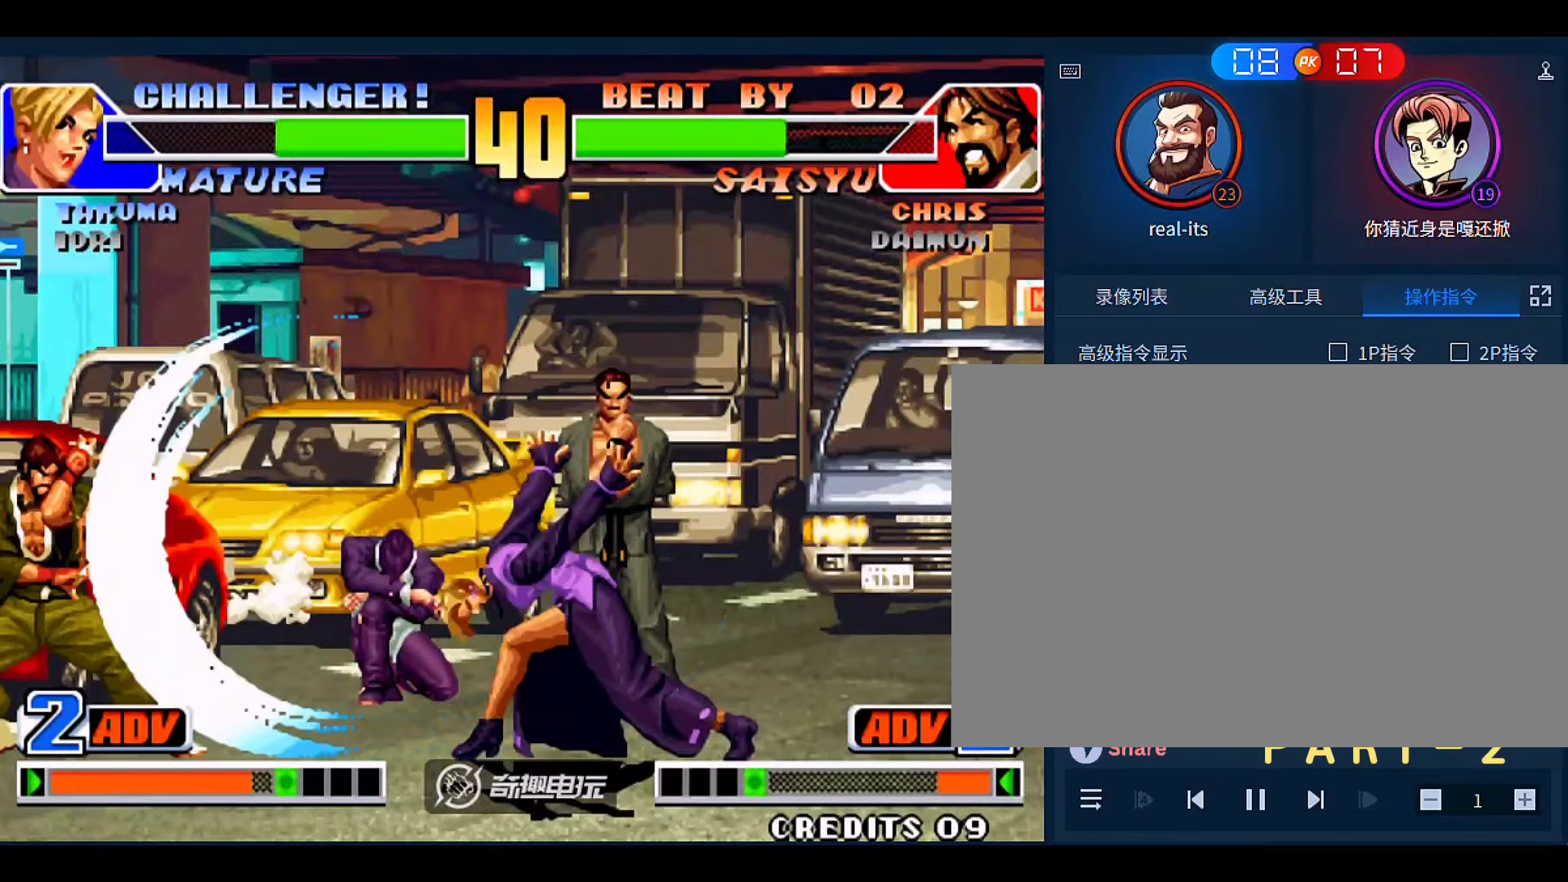
{"buttons": [], "left_stick": "down", "events": [[16, "left_stick", "left"], [283, "left_stick", "down-left"], [383, "B", "down"], [483, "B", "up"], [483, "left_stick", "down"]]}